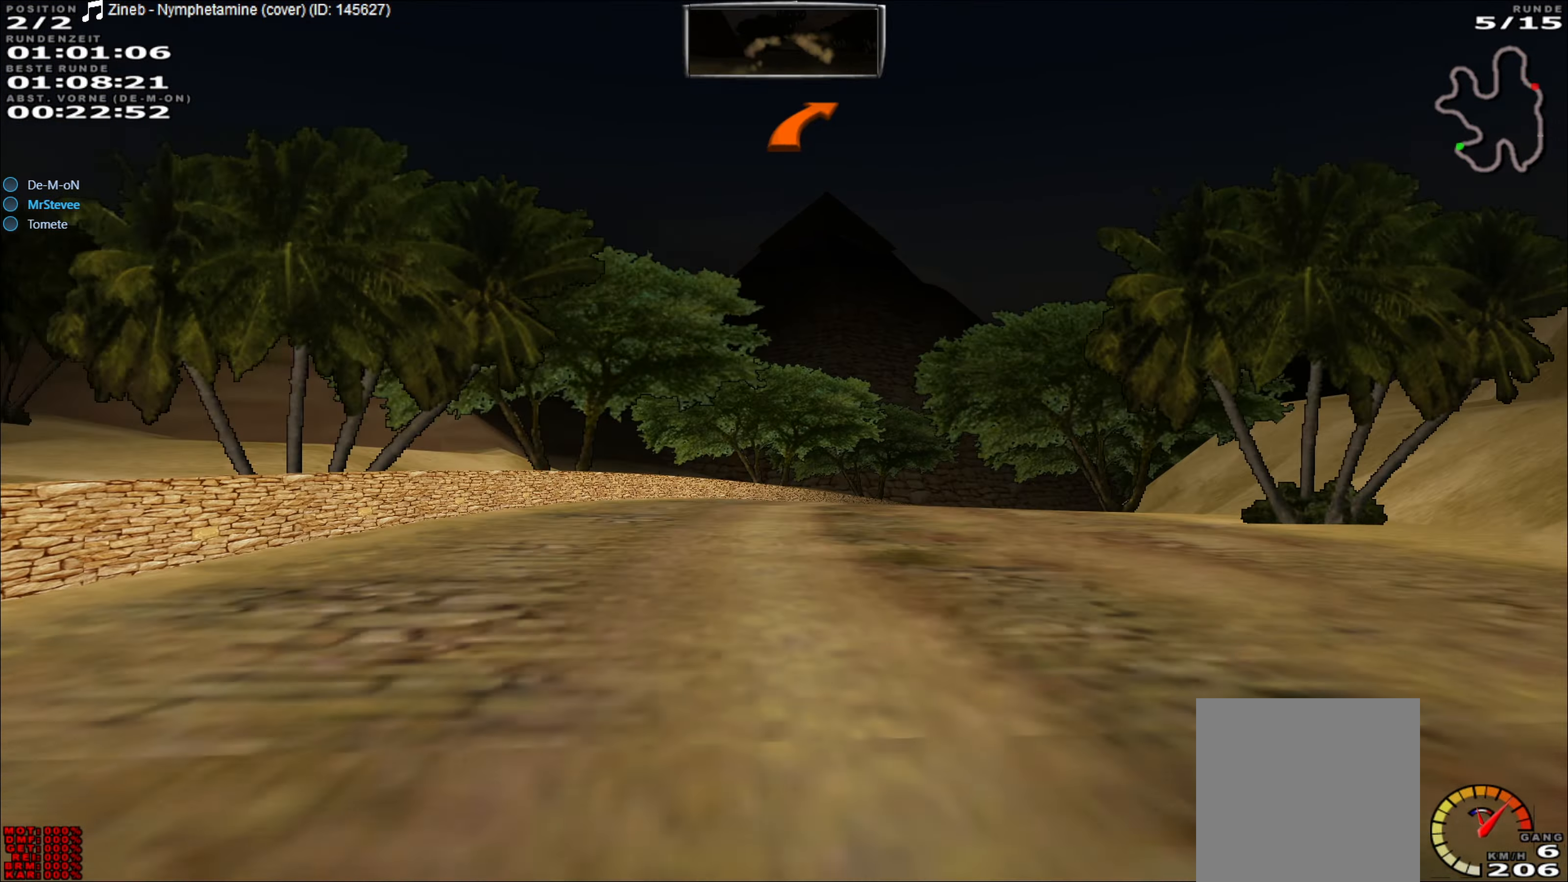
Gameplay with a controller (Xbox layout); each line is a JSON object with the inputs held at the frame after it. "events" lists button and stick changes between this image and that frame as [ms after this image, input, new state], when the widget could be followed in between. Not read: L3 R3 right_stick.
{"buttons": [], "left_stick": "right", "events": [[133, "left_stick", "center"], [267, "left_stick", "right"], [467, "R2", "up"]]}
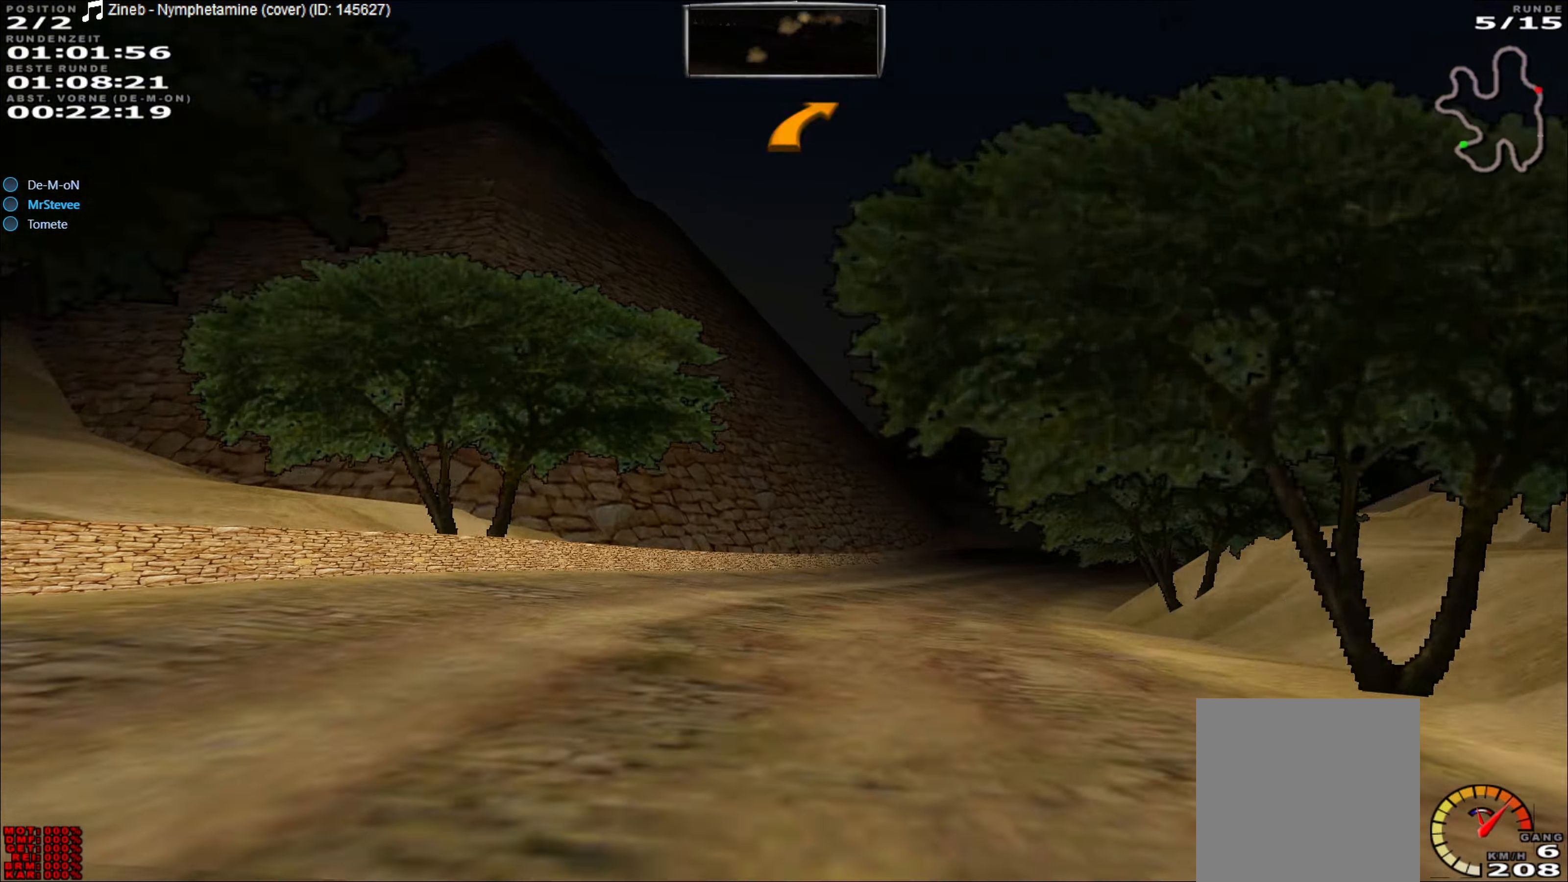
{"buttons": ["R2"], "left_stick": "center", "events": [[83, "L2", "down"], [233, "L2", "up"], [317, "R2", "down"], [433, "left_stick", "center"]]}
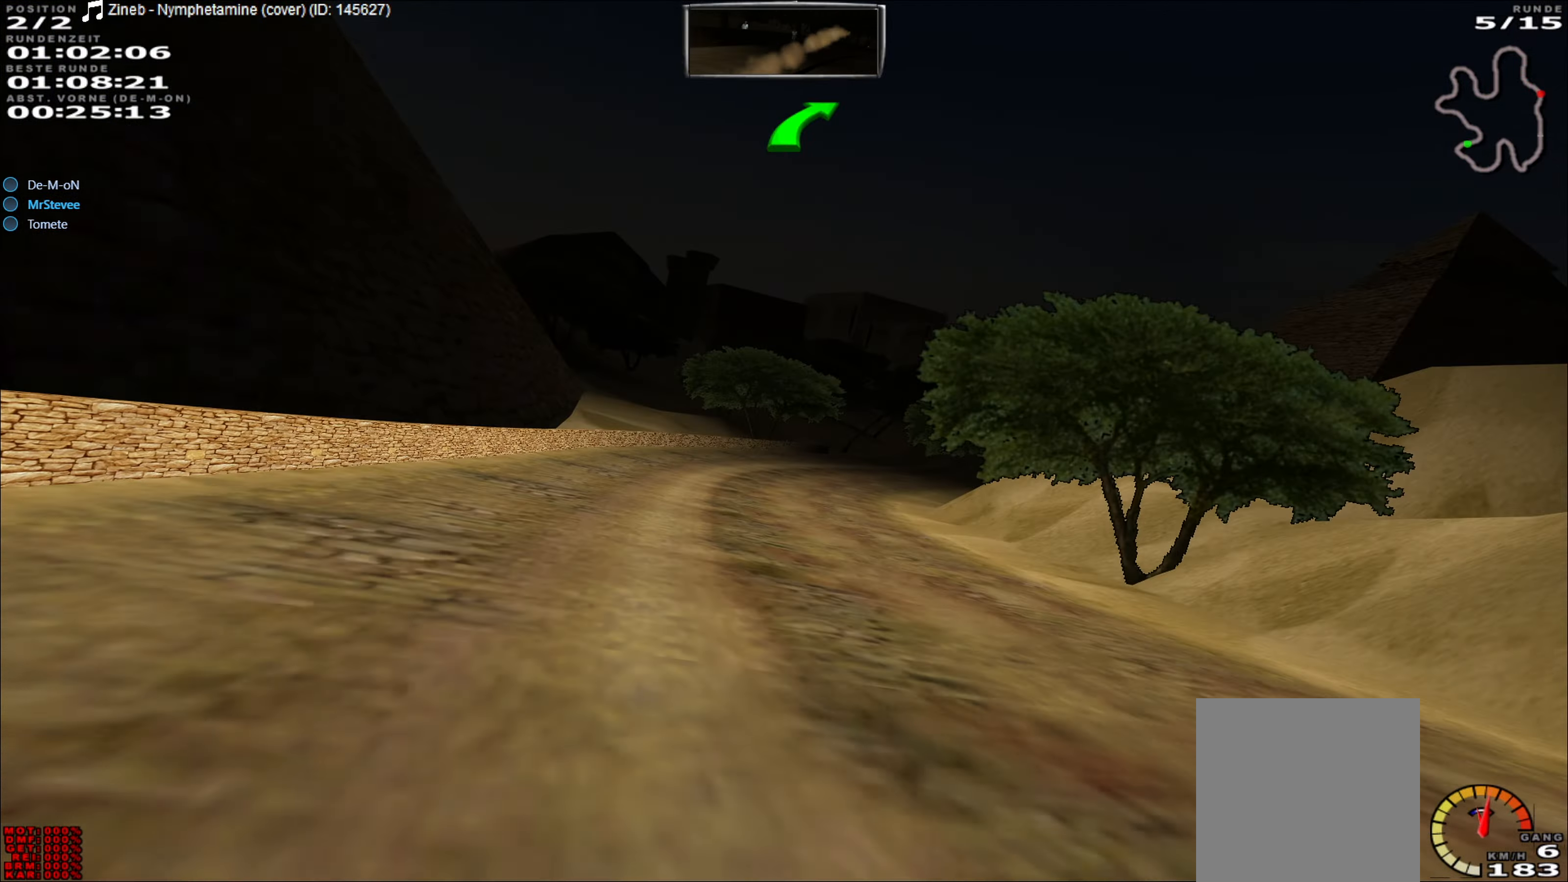
{"buttons": ["R2"], "left_stick": "right", "events": [[500, "left_stick", "right"]]}
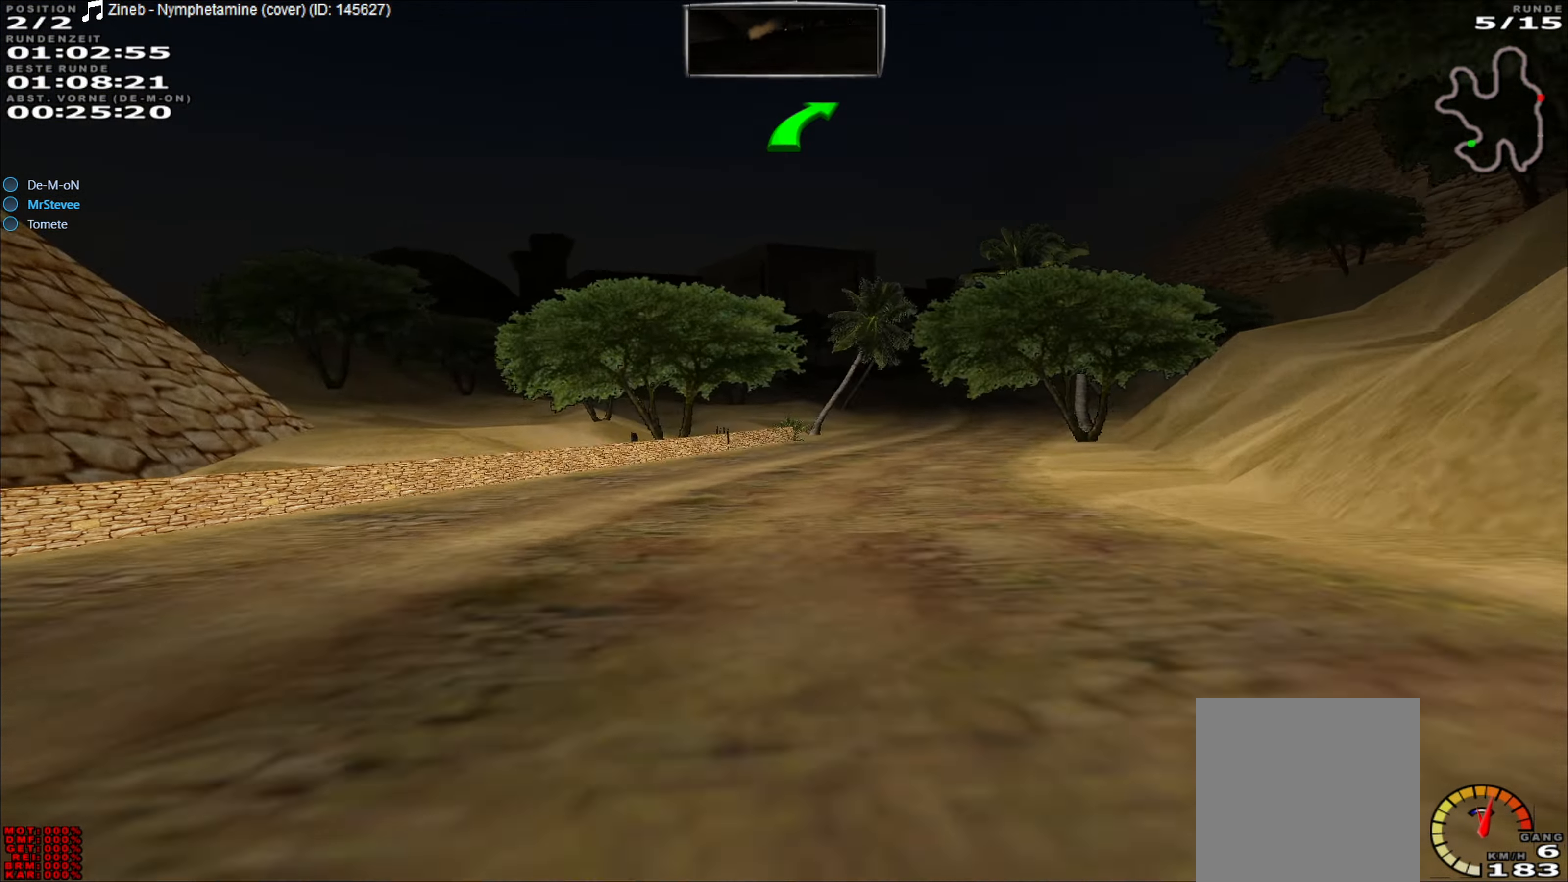
{"buttons": ["R2"], "left_stick": "center", "events": [[217, "left_stick", "center"], [317, "left_stick", "right"], [367, "left_stick", "center"]]}
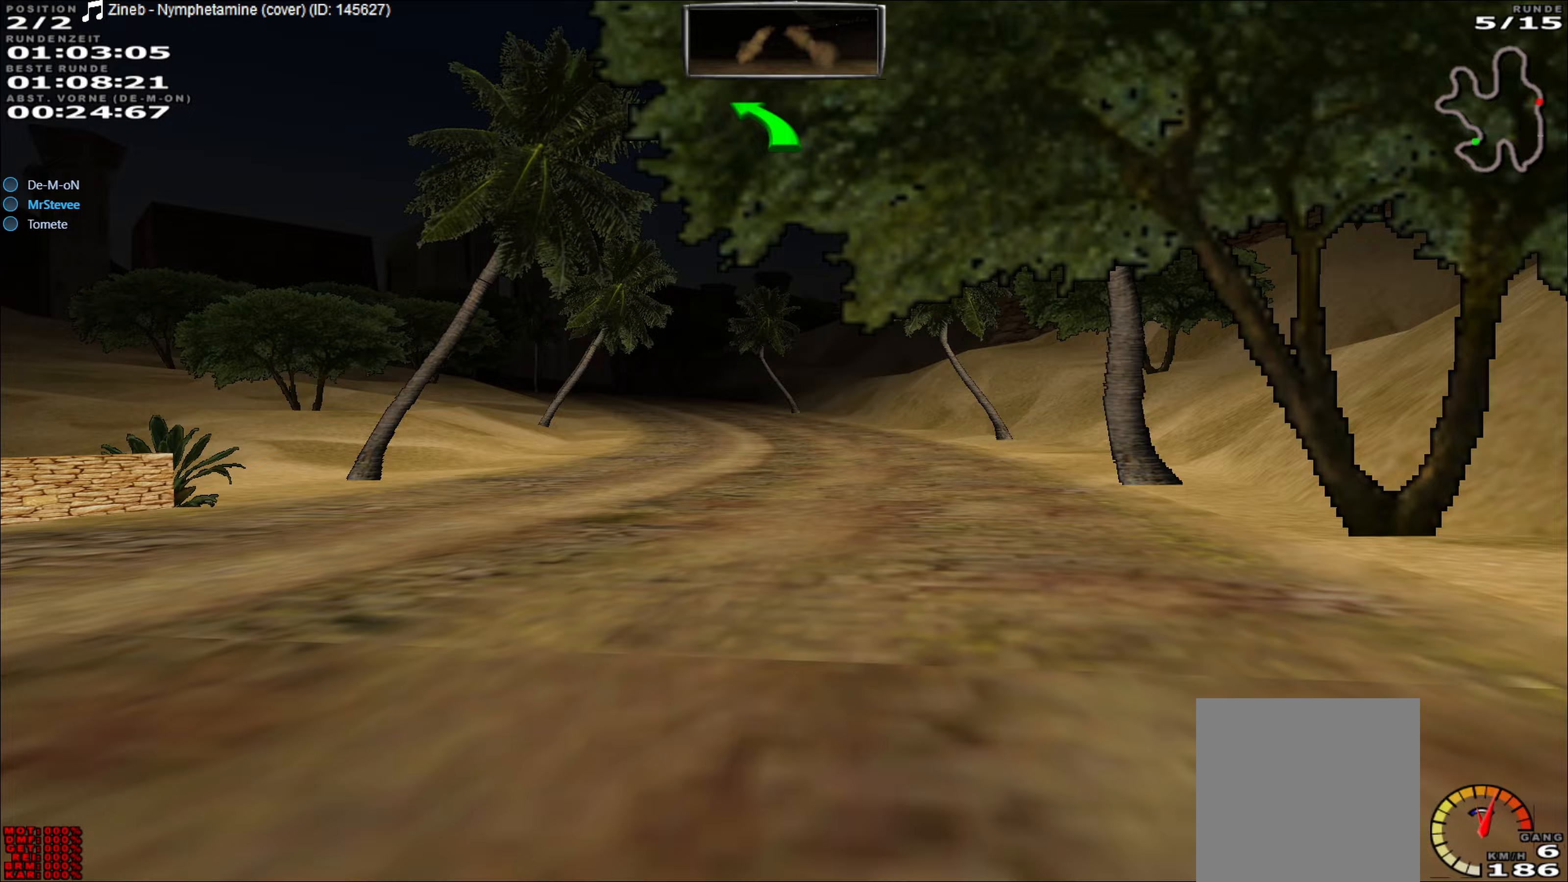
{"buttons": ["R2"], "left_stick": "center", "events": [[217, "left_stick", "left"], [417, "left_stick", "center"]]}
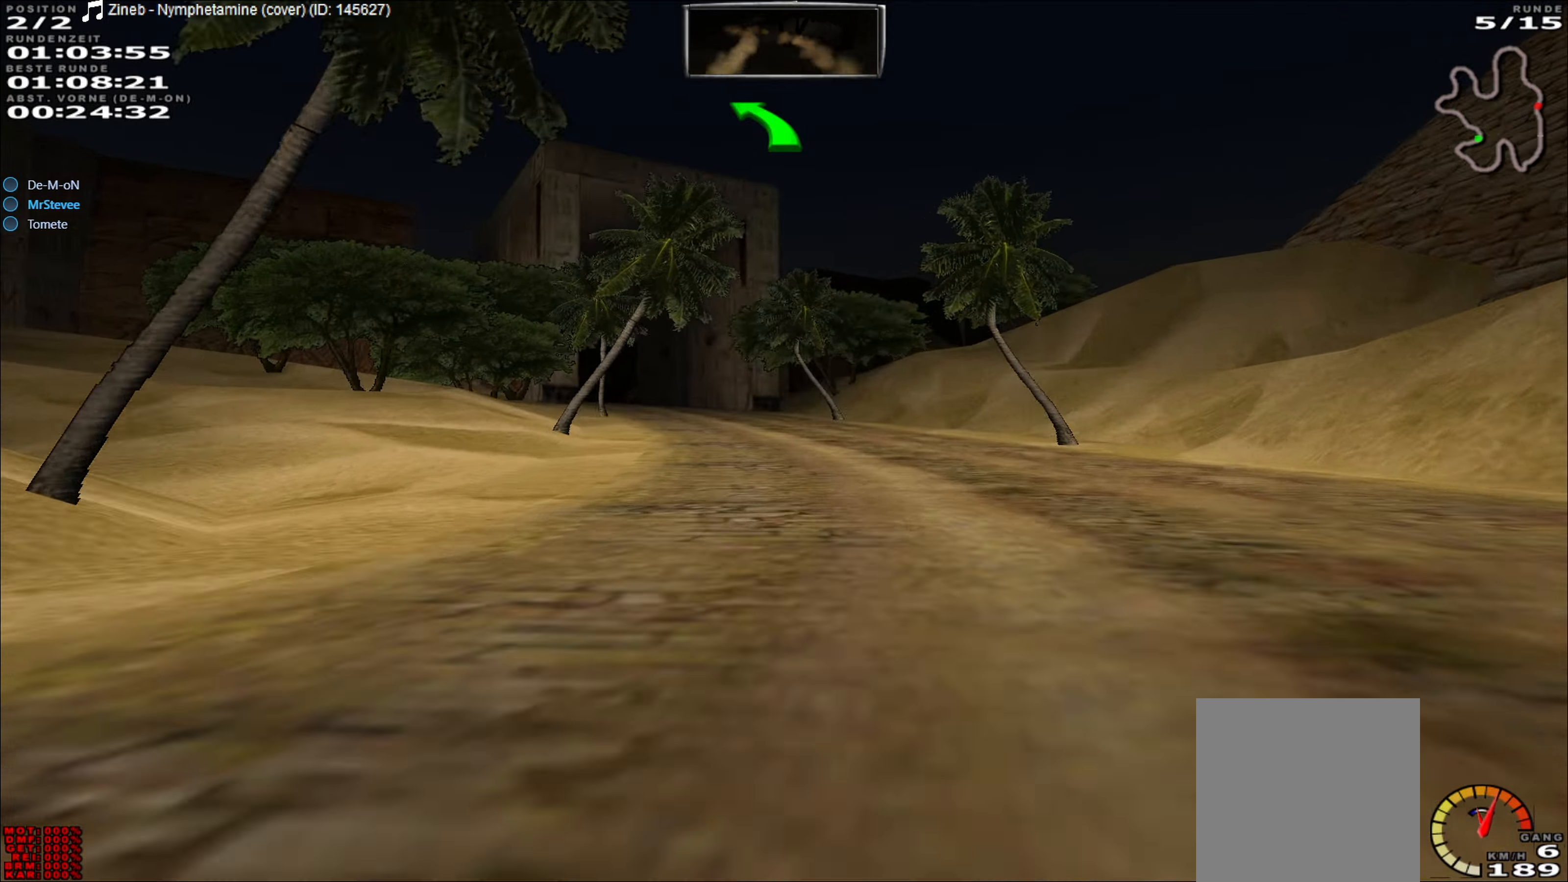
{"buttons": ["R2"], "left_stick": "left", "events": [[317, "left_stick", "left"]]}
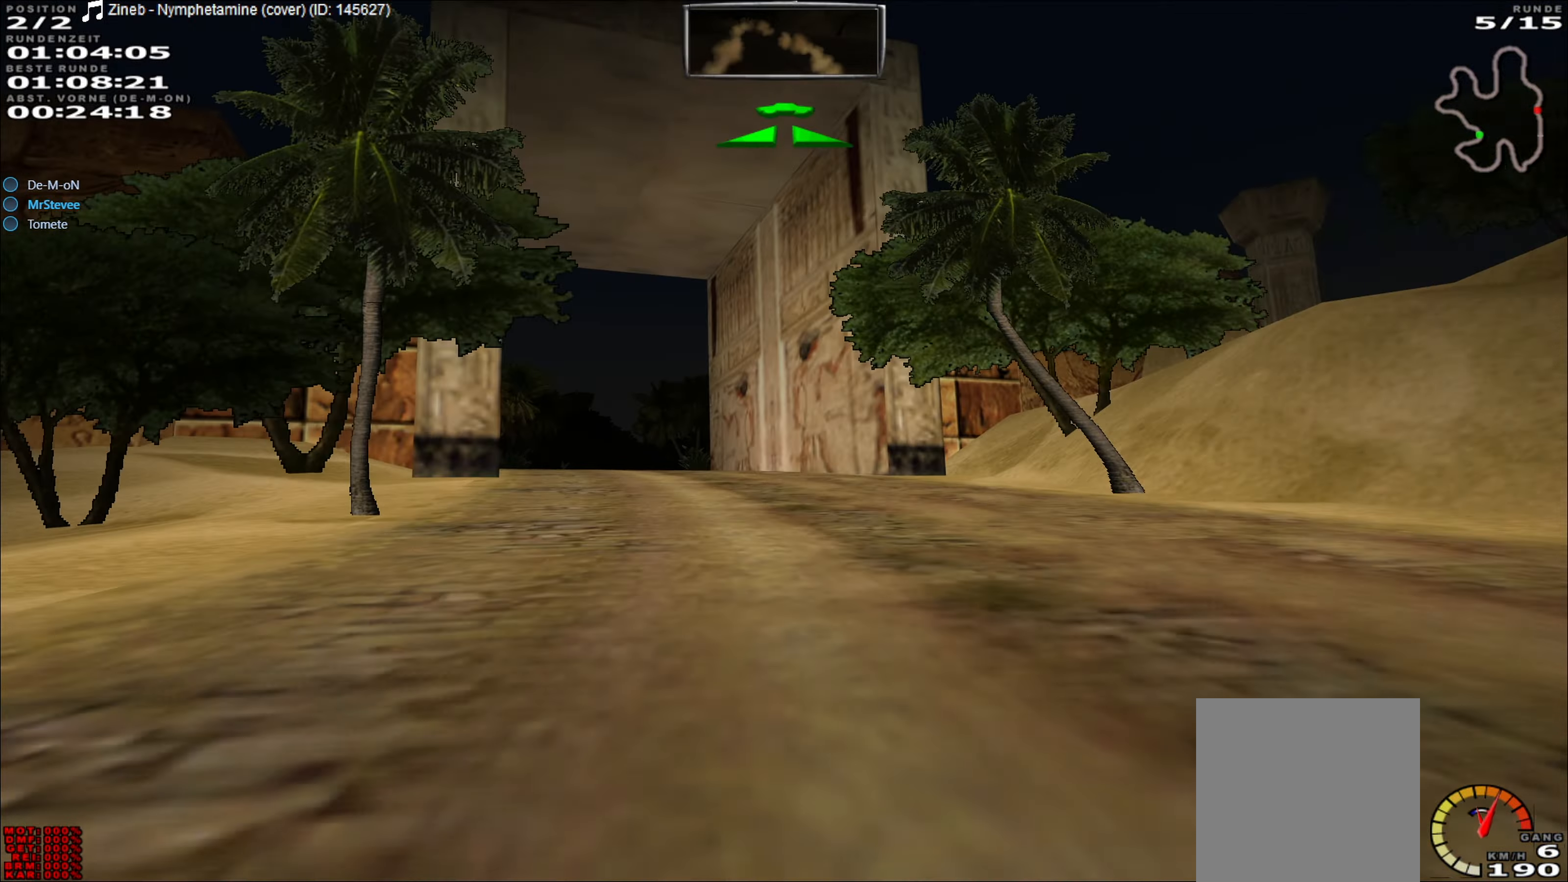
{"buttons": ["R2"], "left_stick": "center", "events": [[83, "left_stick", "center"], [283, "left_stick", "left"], [383, "left_stick", "center"]]}
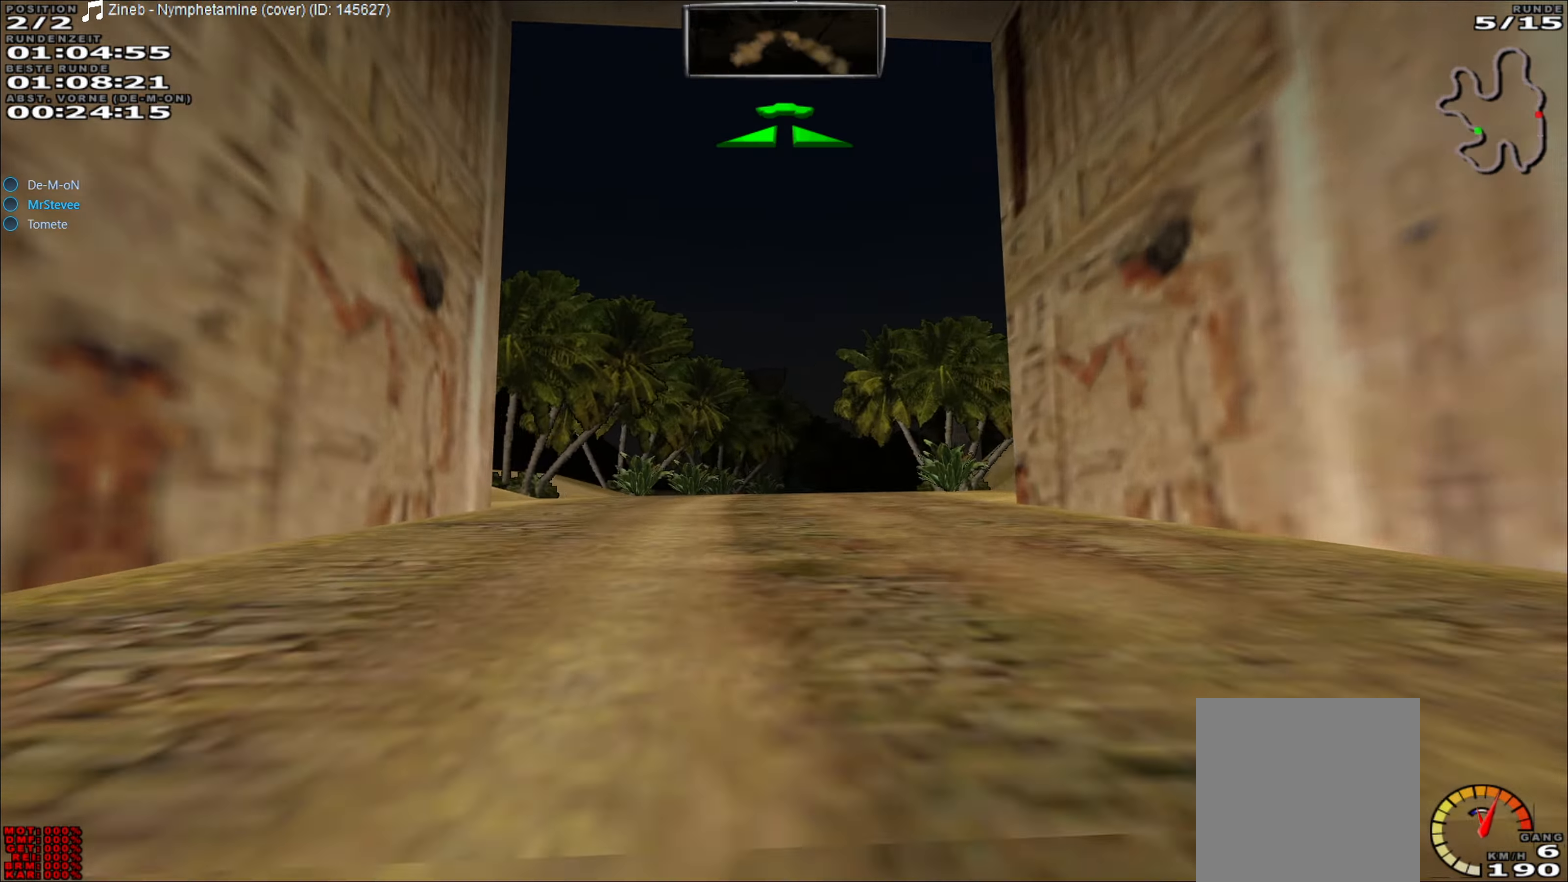
{"buttons": ["R2"], "left_stick": "right", "events": [[17, "left_stick", "left"], [117, "left_stick", "center"], [250, "left_stick", "right"]]}
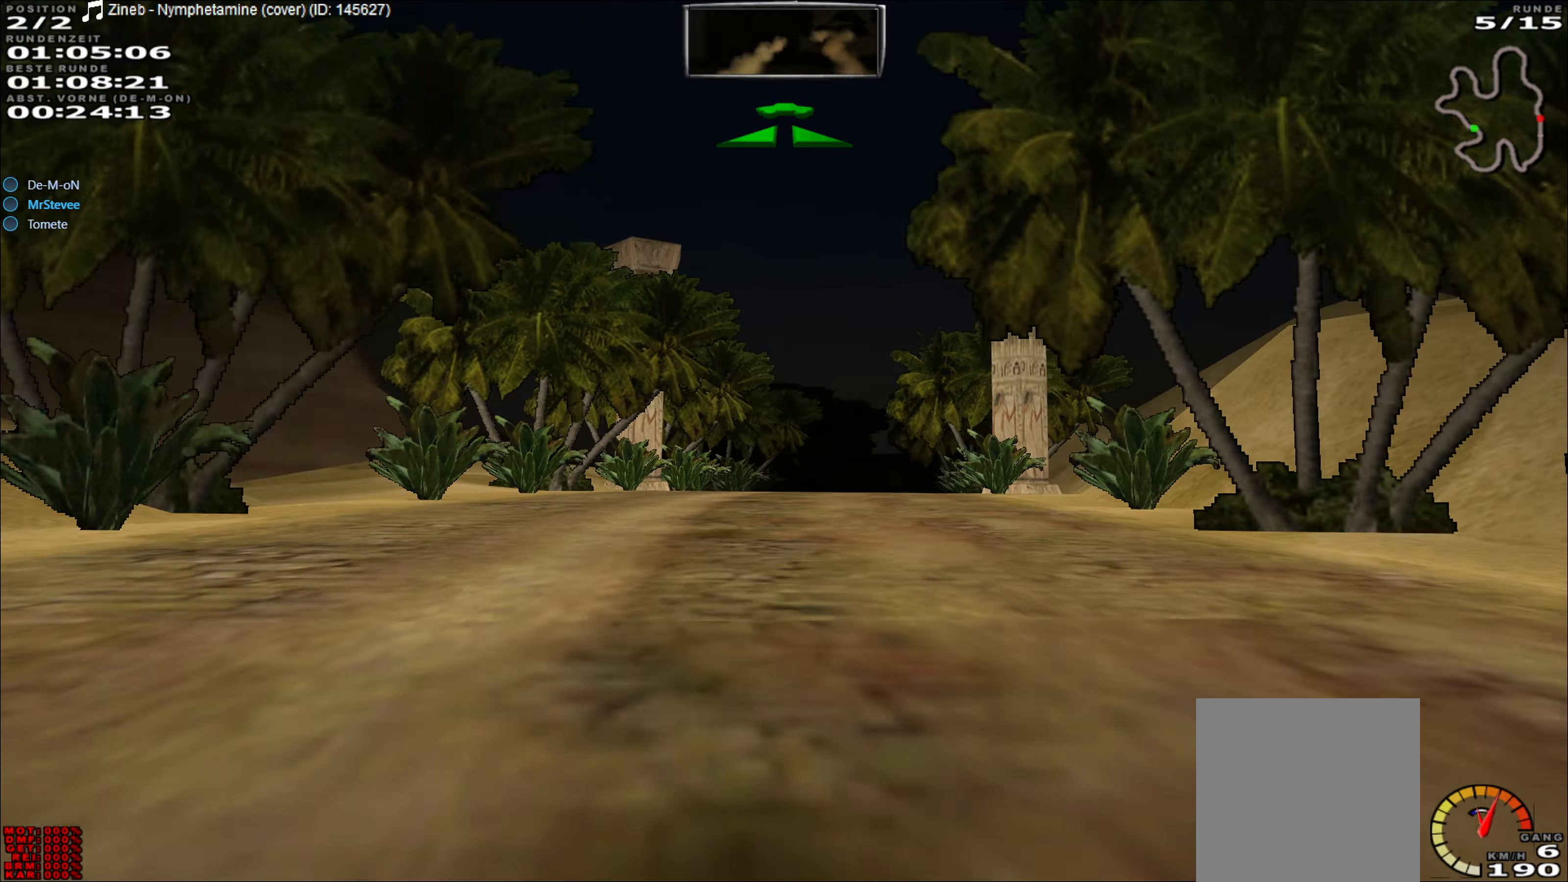
{"buttons": ["R2"], "left_stick": "center", "events": [[33, "left_stick", "center"]]}
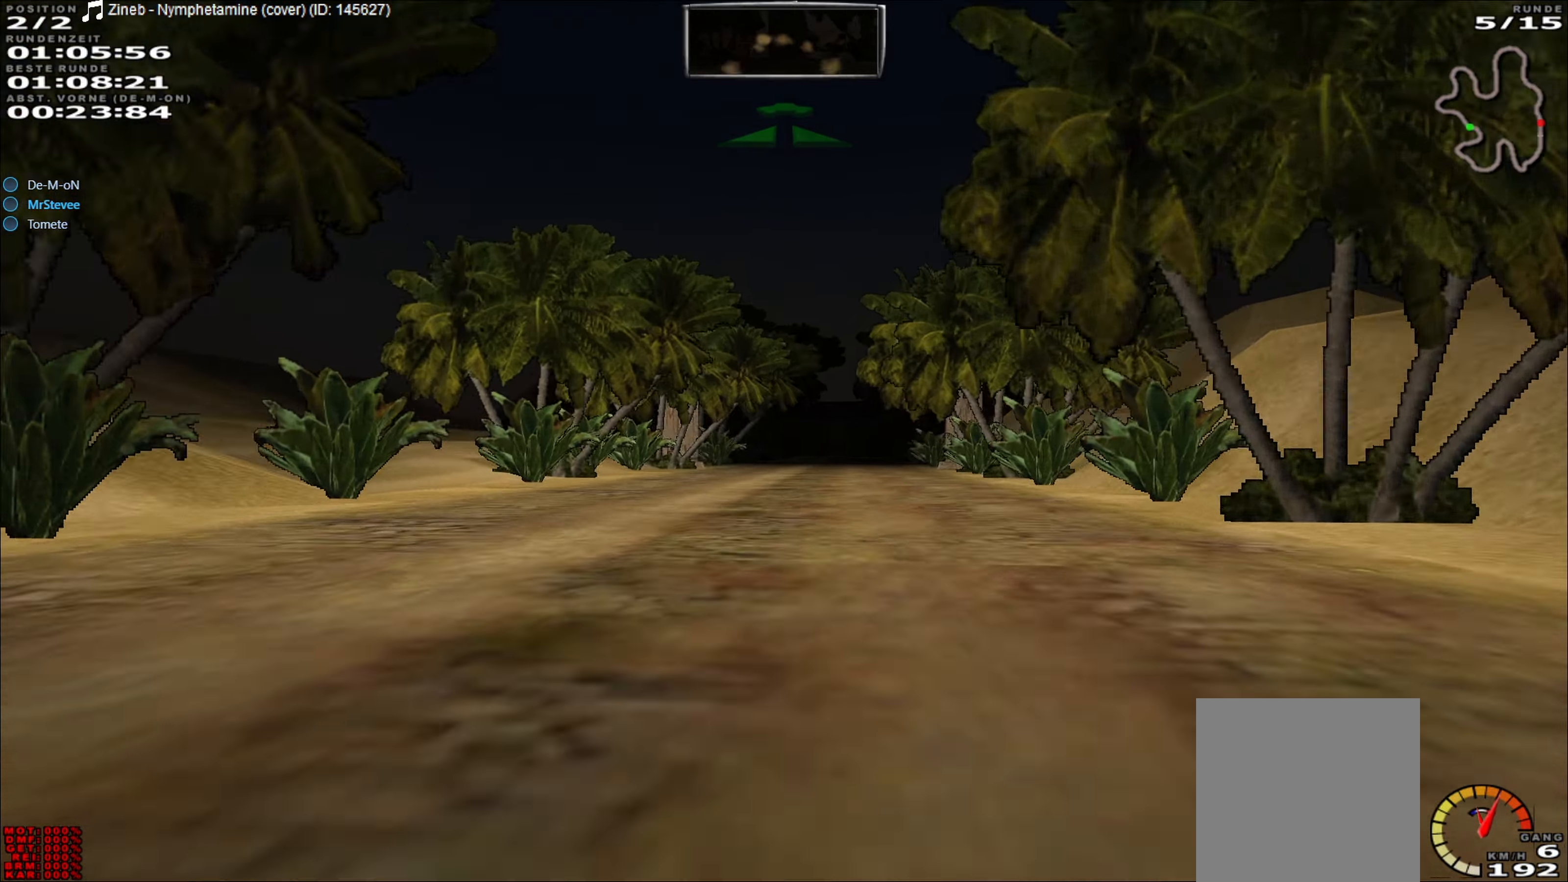
{"buttons": ["R2"], "left_stick": "center", "events": [[333, "left_stick", "right"], [467, "left_stick", "center"]]}
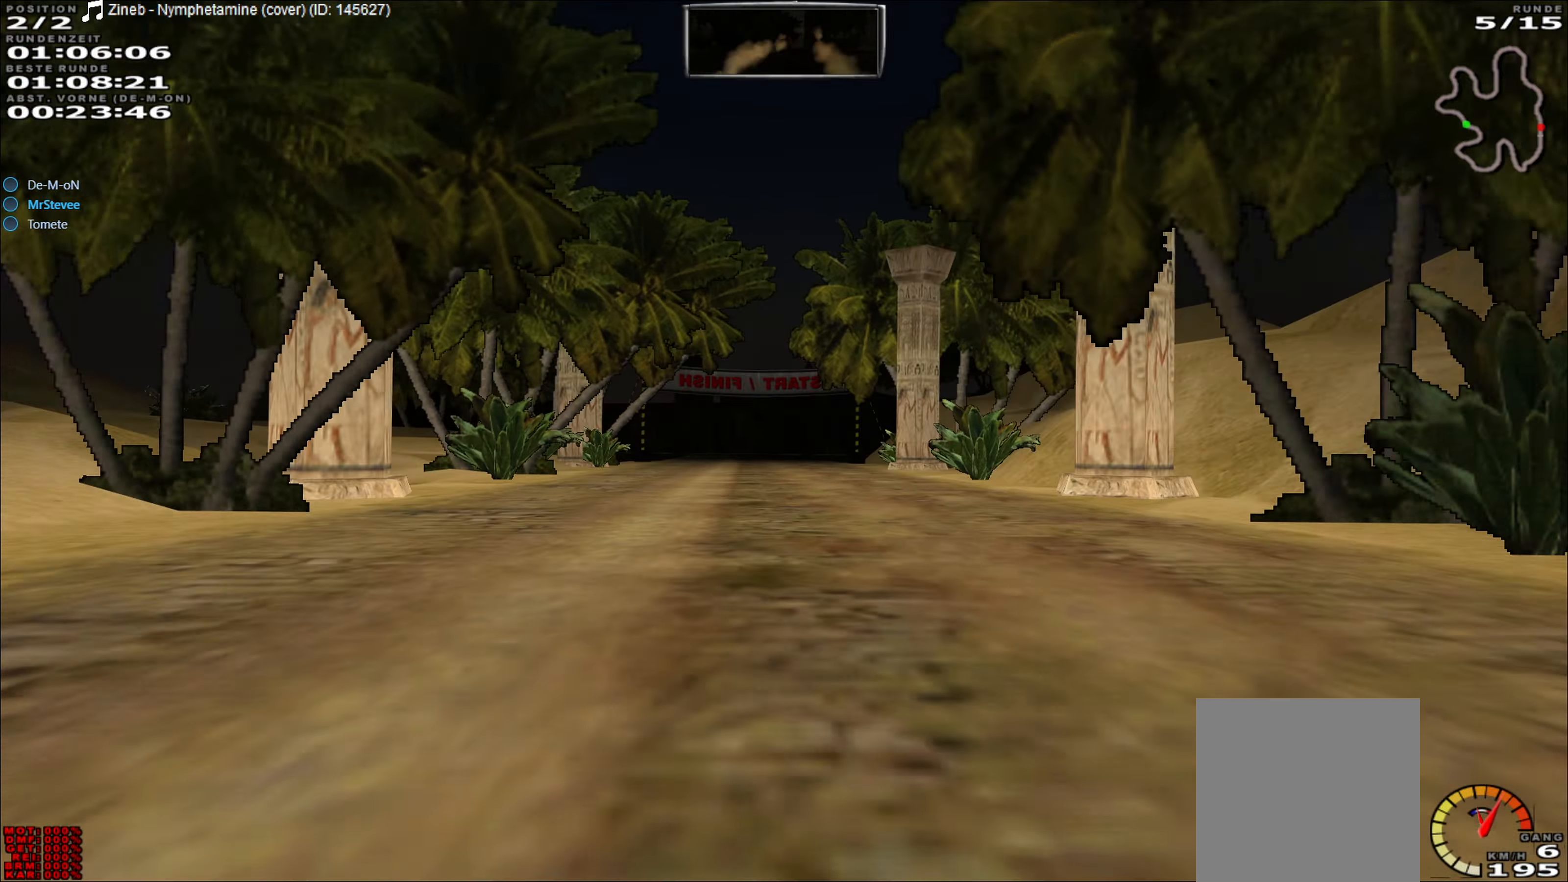
{"buttons": ["R2"], "left_stick": "center", "events": [[233, "left_stick", "left"], [317, "left_stick", "center"]]}
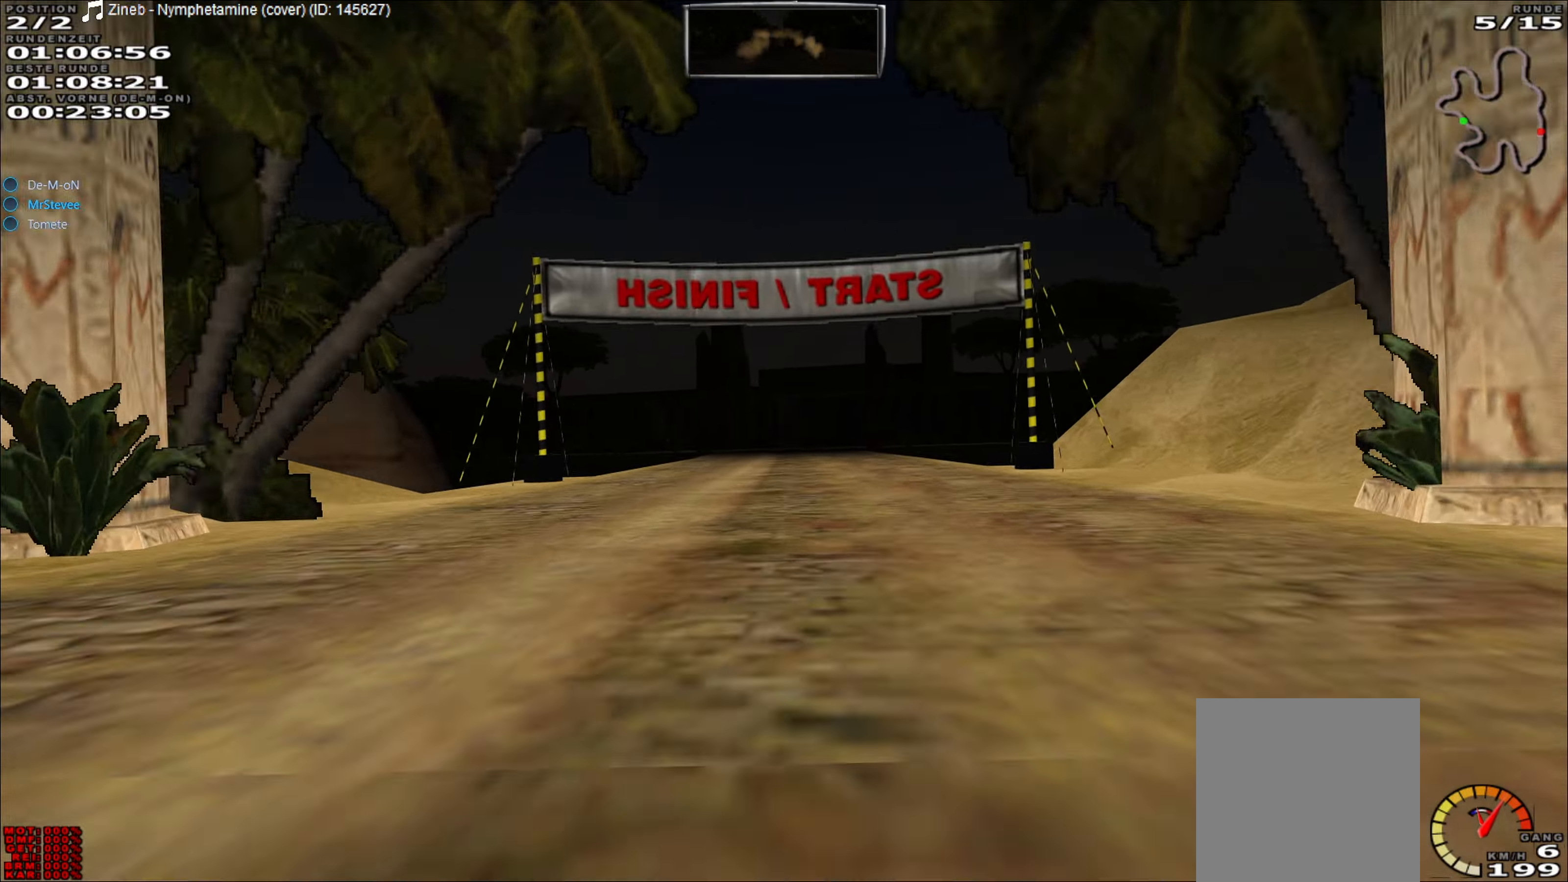
{"buttons": ["R2"], "left_stick": "center", "events": [[350, "left_stick", "right"], [433, "left_stick", "center"]]}
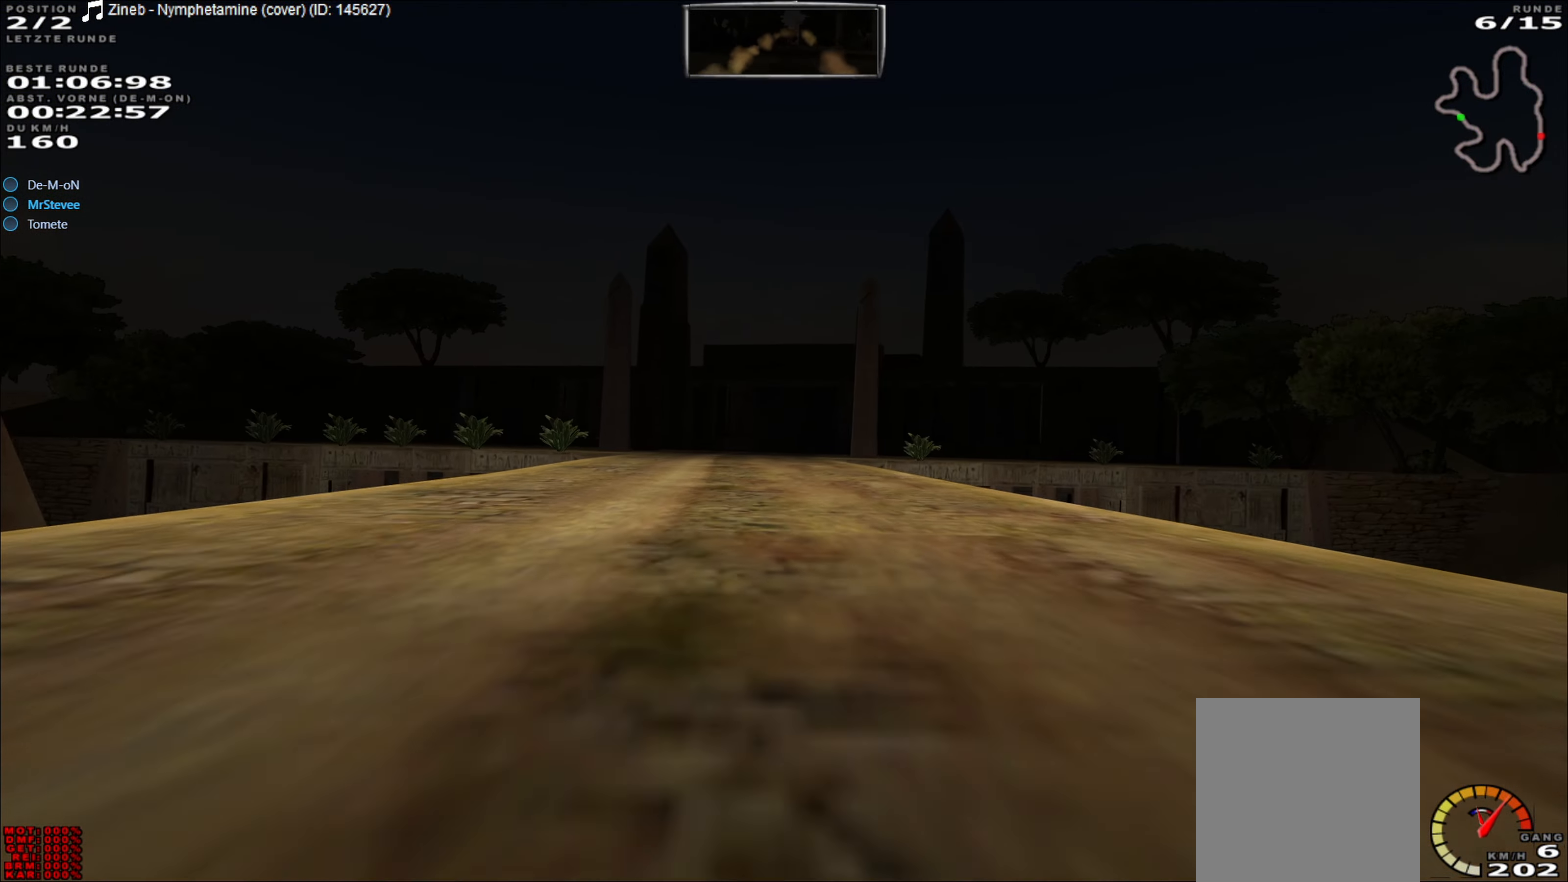
{"buttons": ["R2"], "left_stick": "center", "events": [[233, "left_stick", "left"], [317, "left_stick", "center"]]}
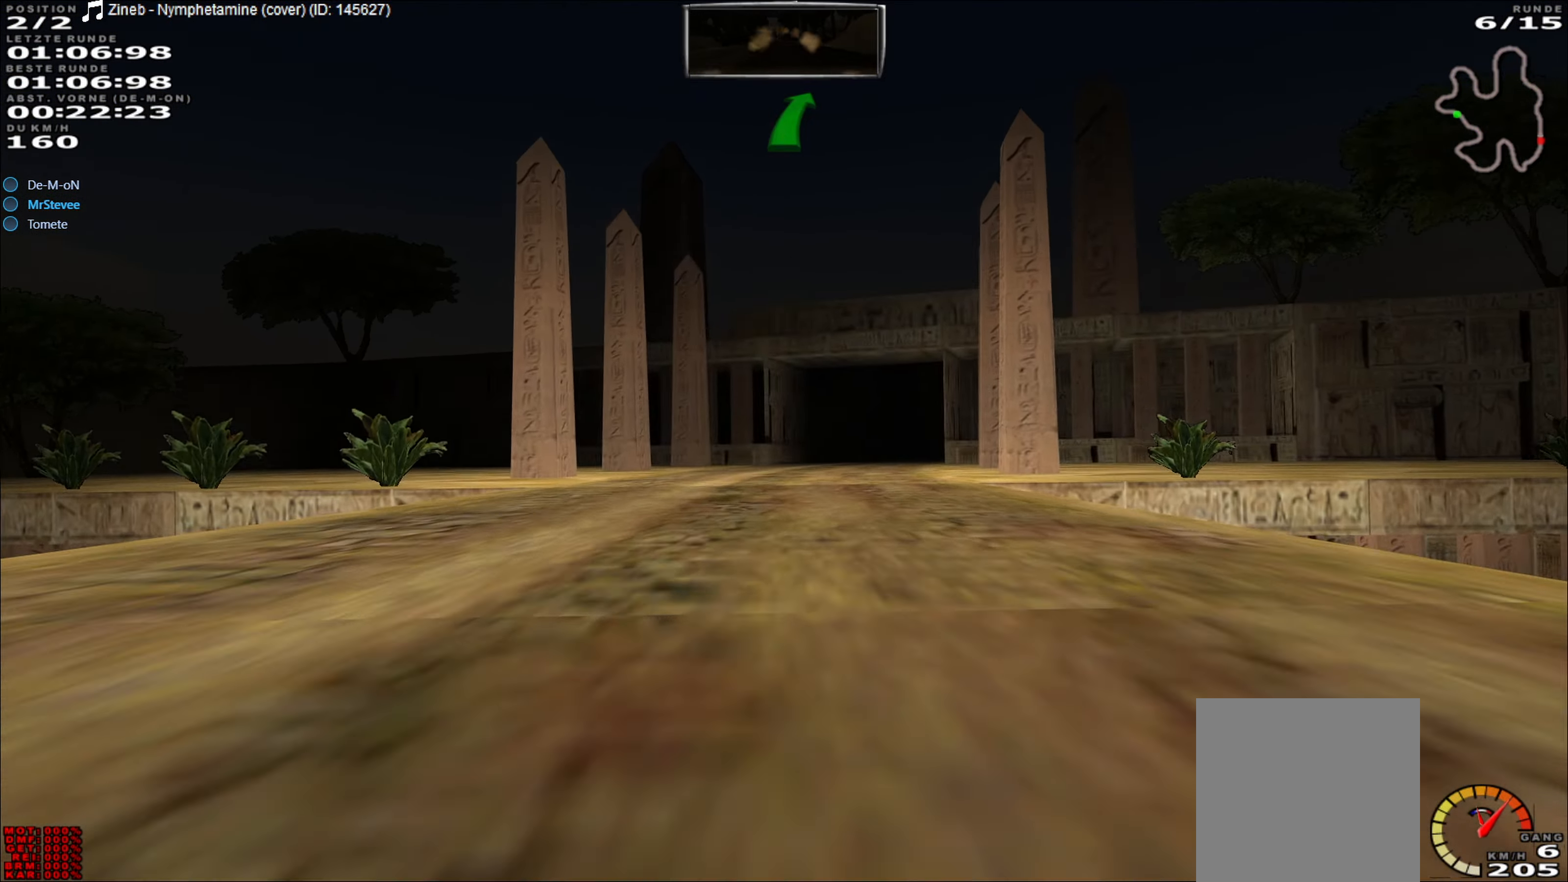
{"buttons": ["R2"], "left_stick": "center", "events": [[83, "left_stick", "right"], [183, "left_stick", "center"], [400, "left_stick", "right"], [450, "left_stick", "center"]]}
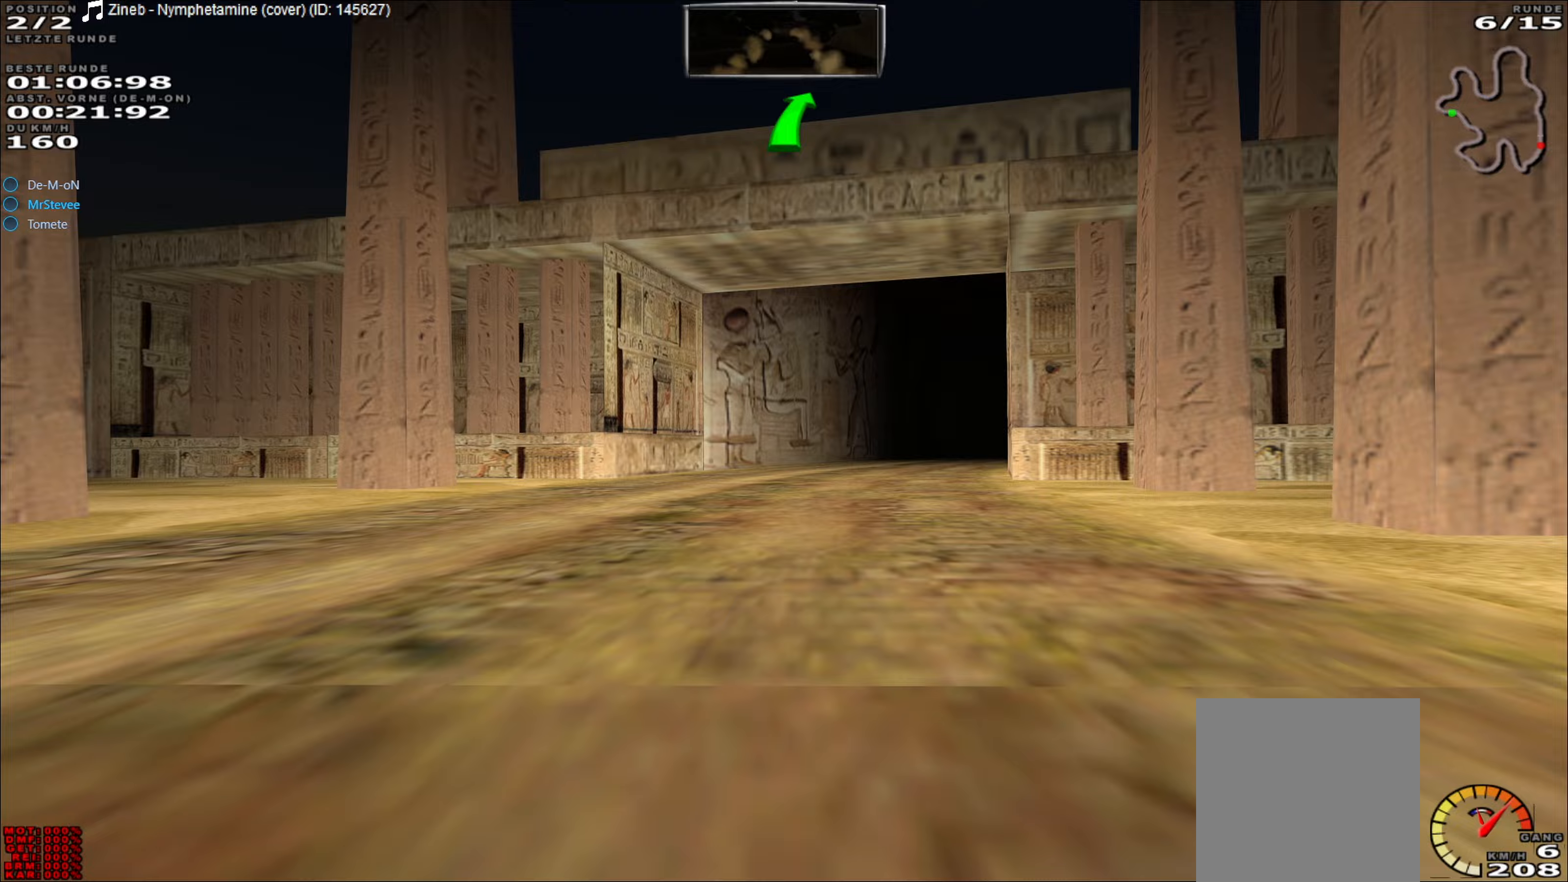
{"buttons": ["R2"], "left_stick": "right", "events": [[33, "left_stick", "right"], [217, "left_stick", "center"], [417, "left_stick", "right"]]}
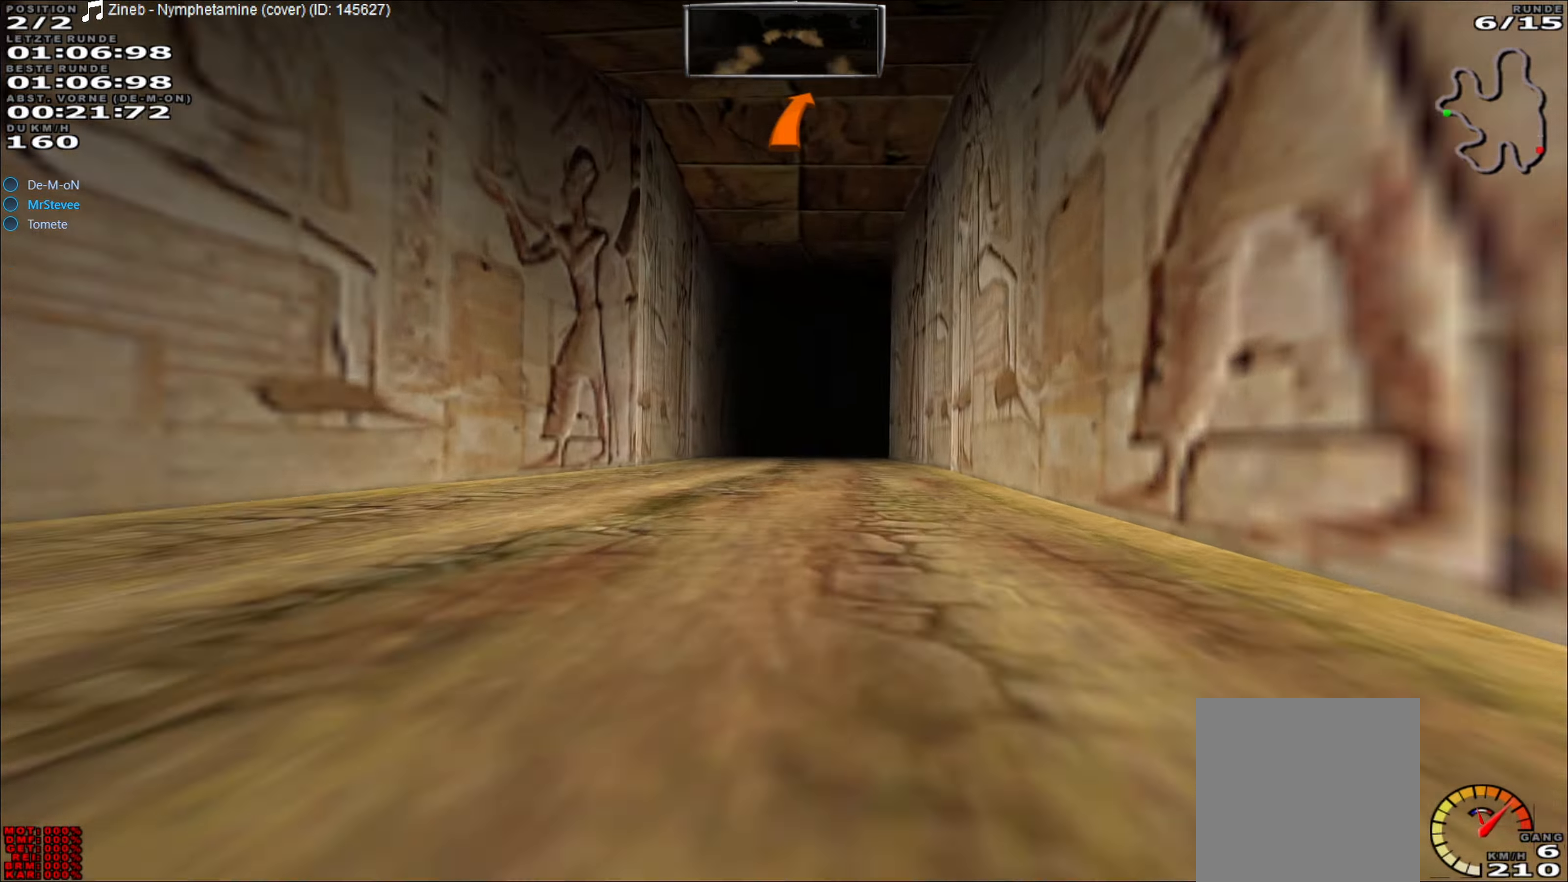
{"buttons": ["R2"], "left_stick": "left", "events": [[17, "R2", "up"], [50, "L2", "down"], [133, "L2", "up"], [133, "left_stick", "center"], [167, "R2", "down"], [250, "left_stick", "left"]]}
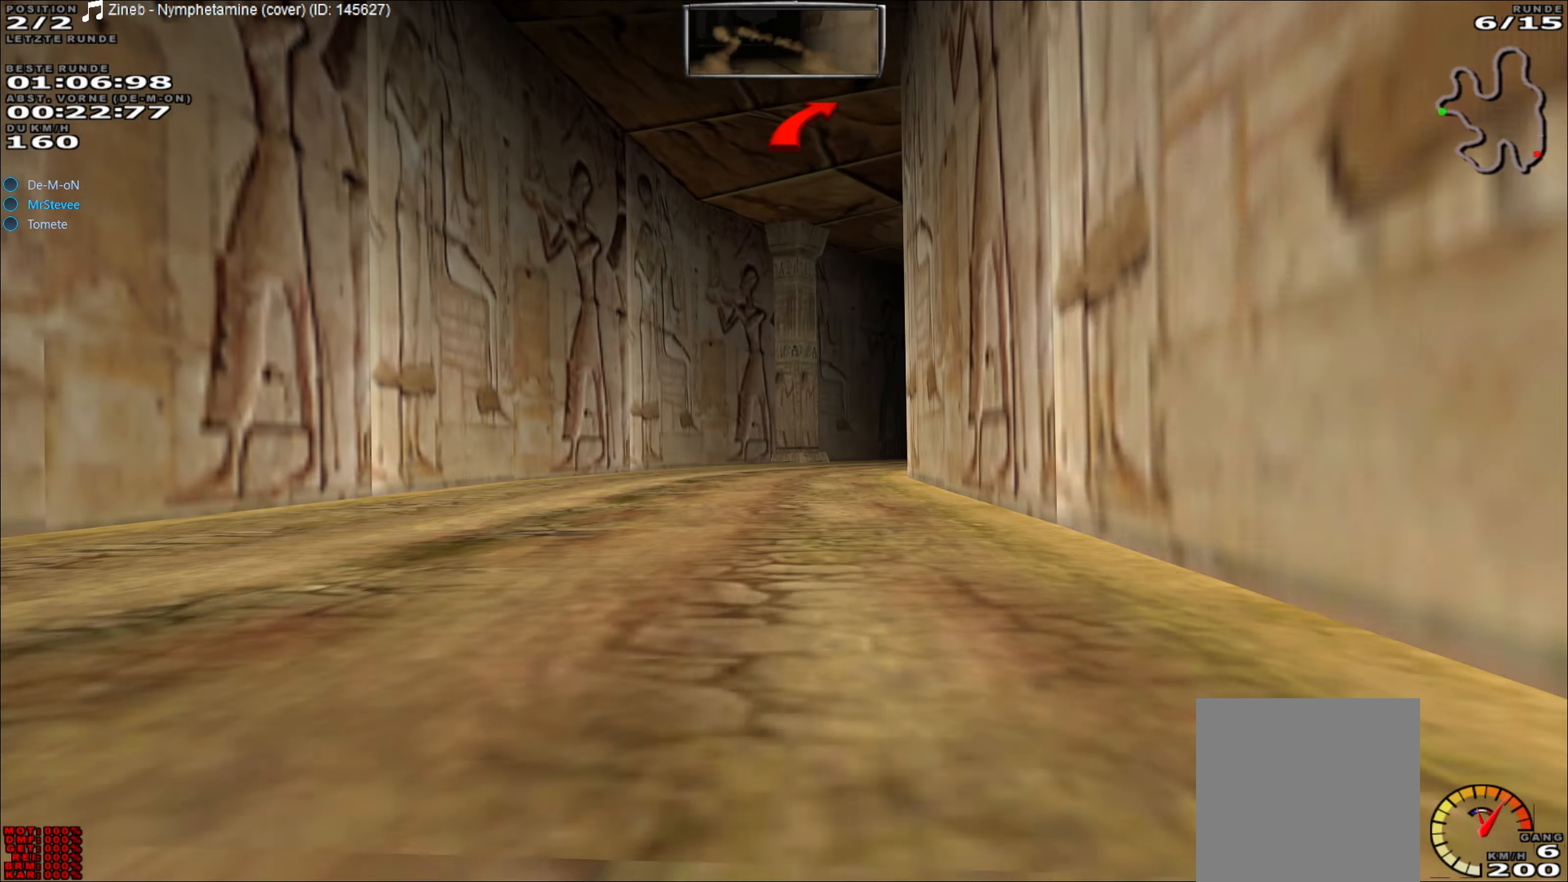
{"buttons": ["L2"], "left_stick": "right", "events": [[17, "left_stick", "center"], [200, "left_stick", "right"], [417, "L2", "down"], [433, "R2", "up"]]}
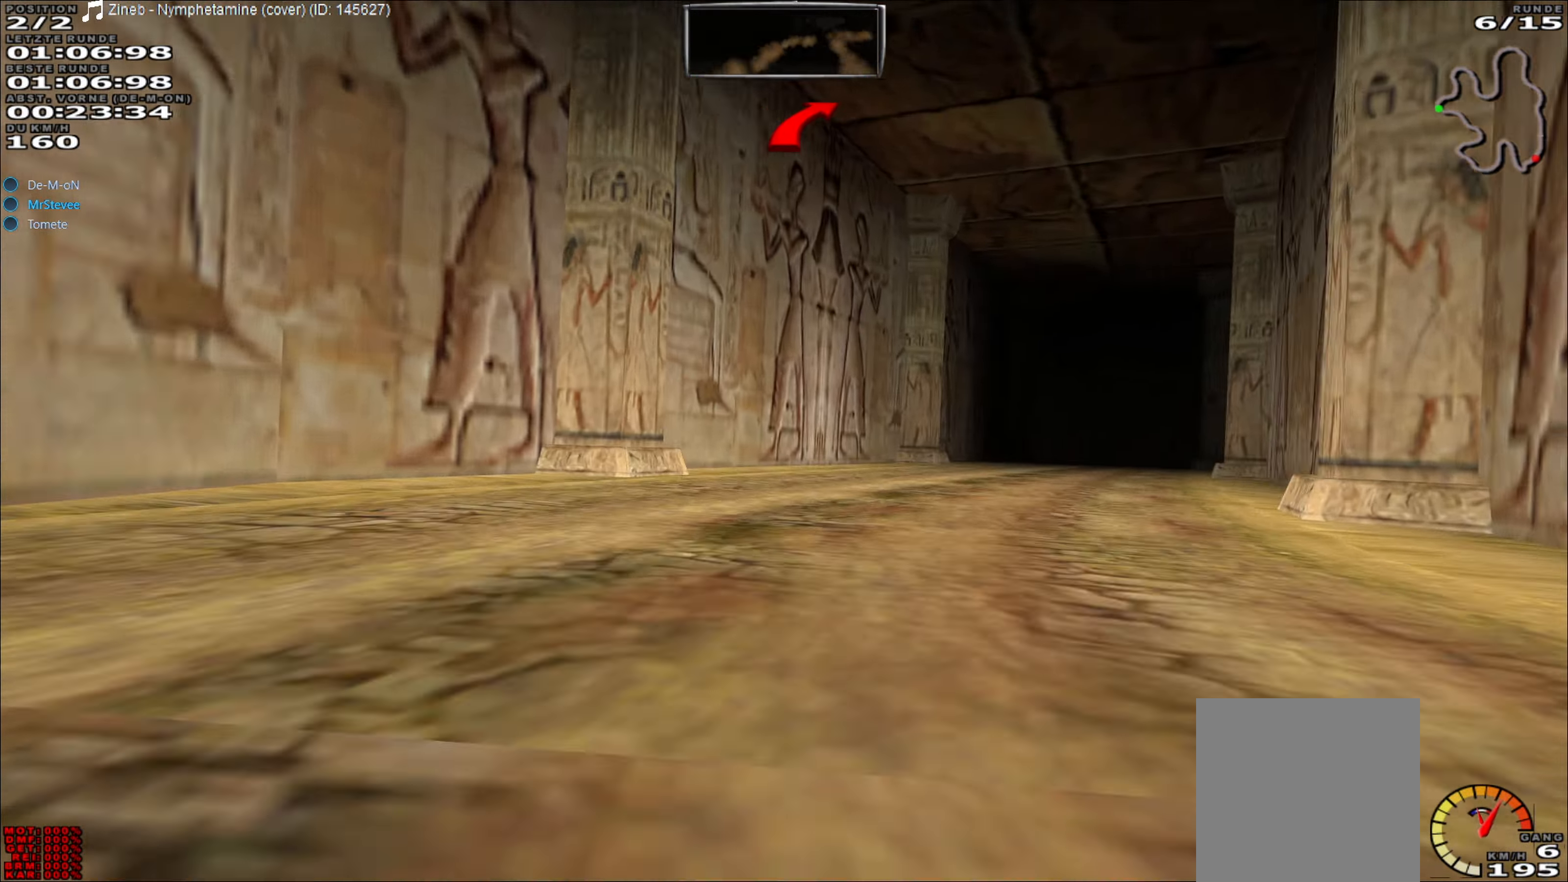
{"buttons": ["R2"], "left_stick": "center", "events": [[83, "L2", "up"], [217, "left_stick", "center"], [250, "R2", "down"], [317, "left_stick", "right"], [383, "left_stick", "center"]]}
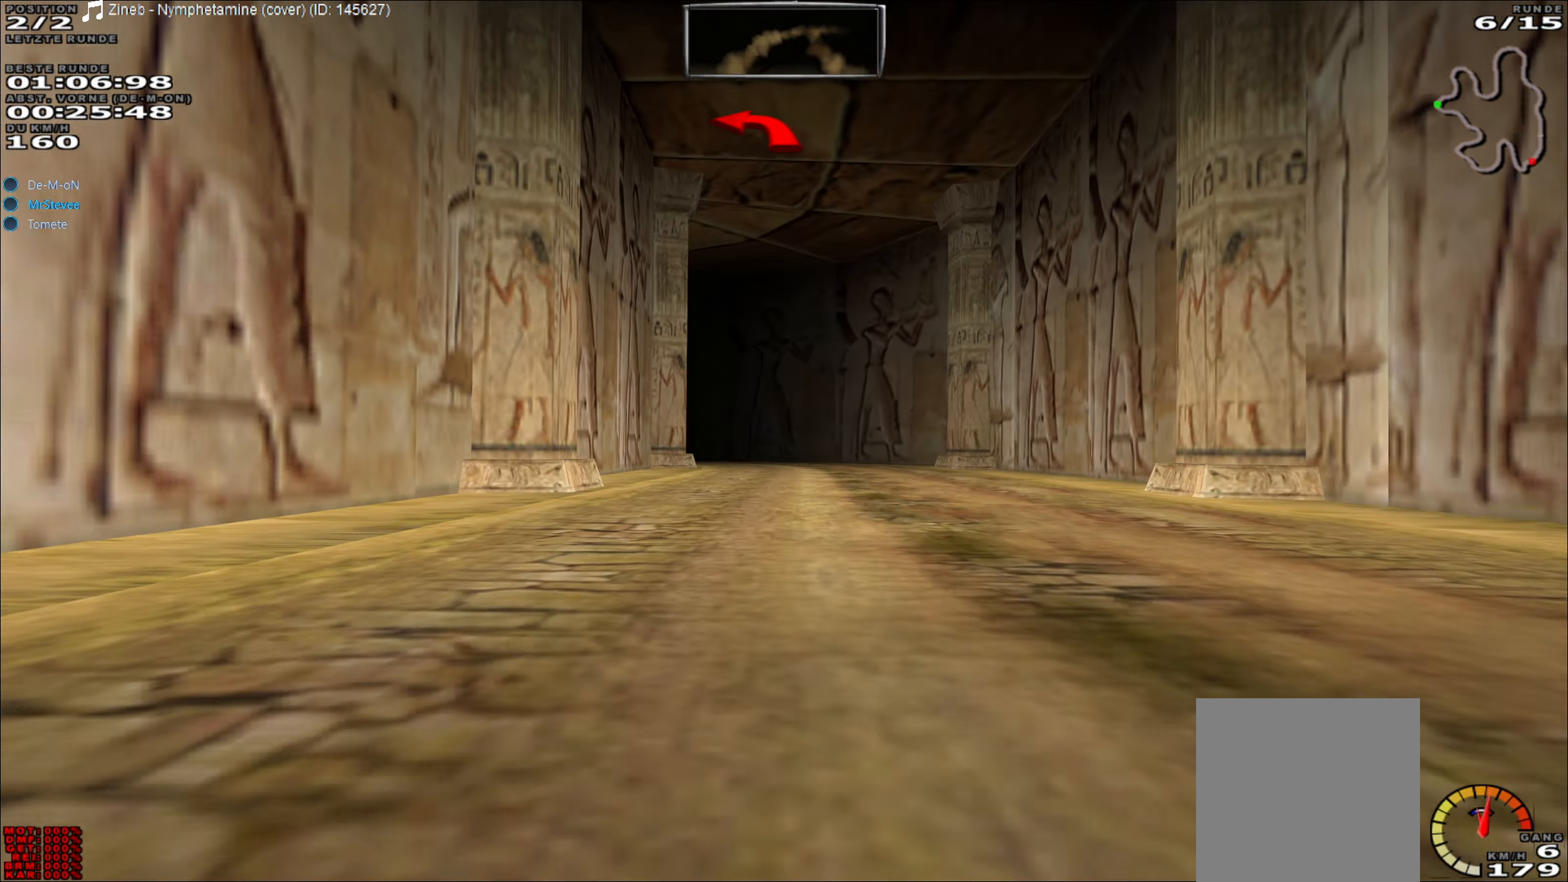
{"buttons": ["R2"], "left_stick": "center", "events": [[133, "left_stick", "left"], [250, "left_stick", "center"]]}
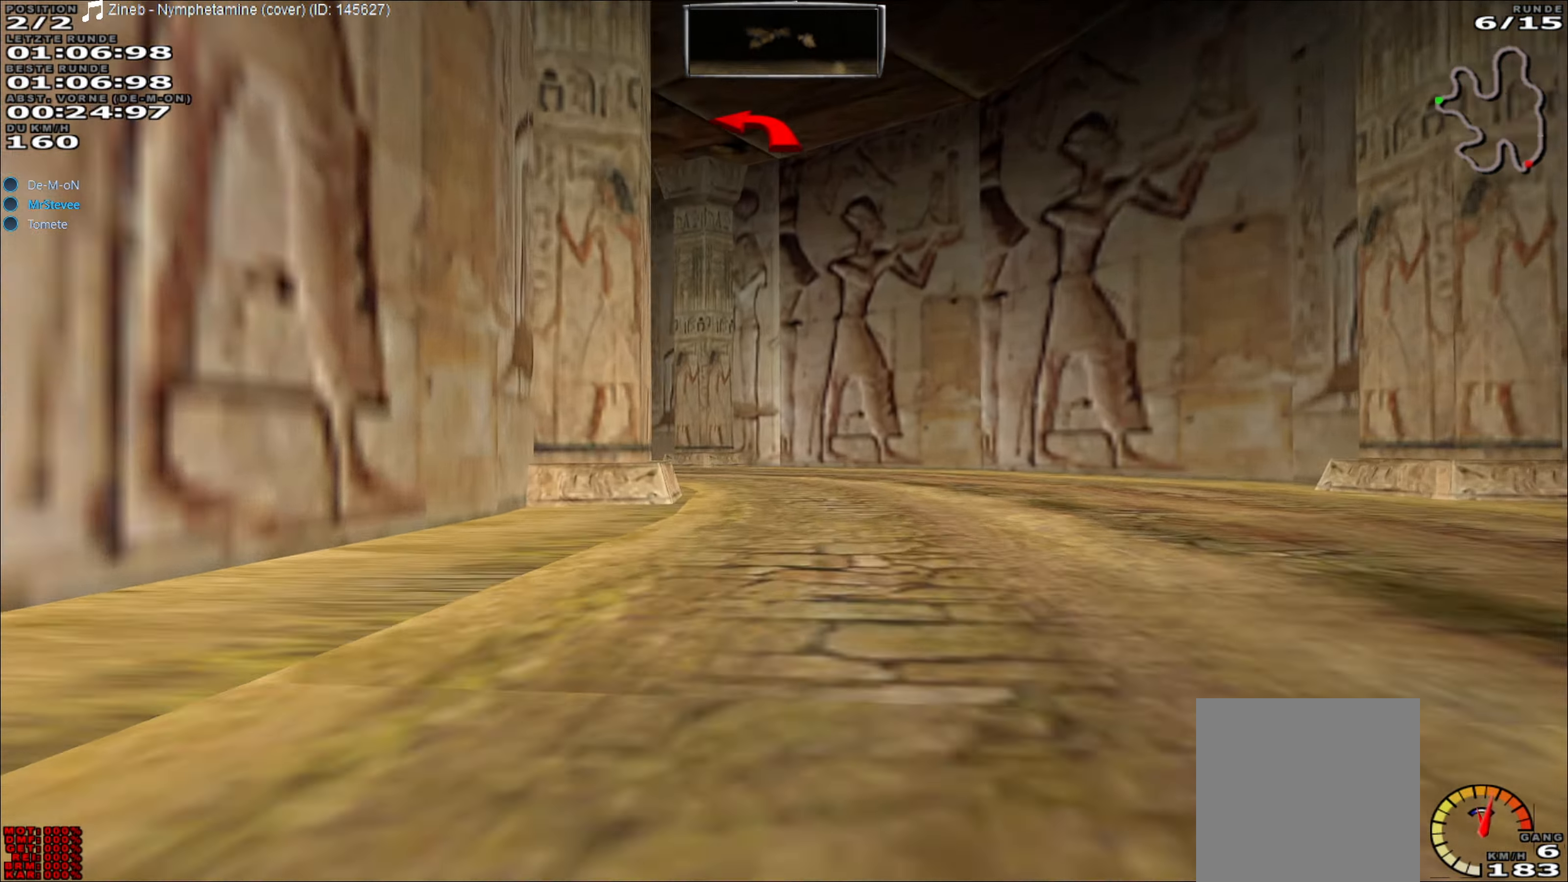
{"buttons": ["L2"], "left_stick": "down-left", "events": [[17, "R2", "up"], [33, "L2", "down"], [117, "left_stick", "down-left"]]}
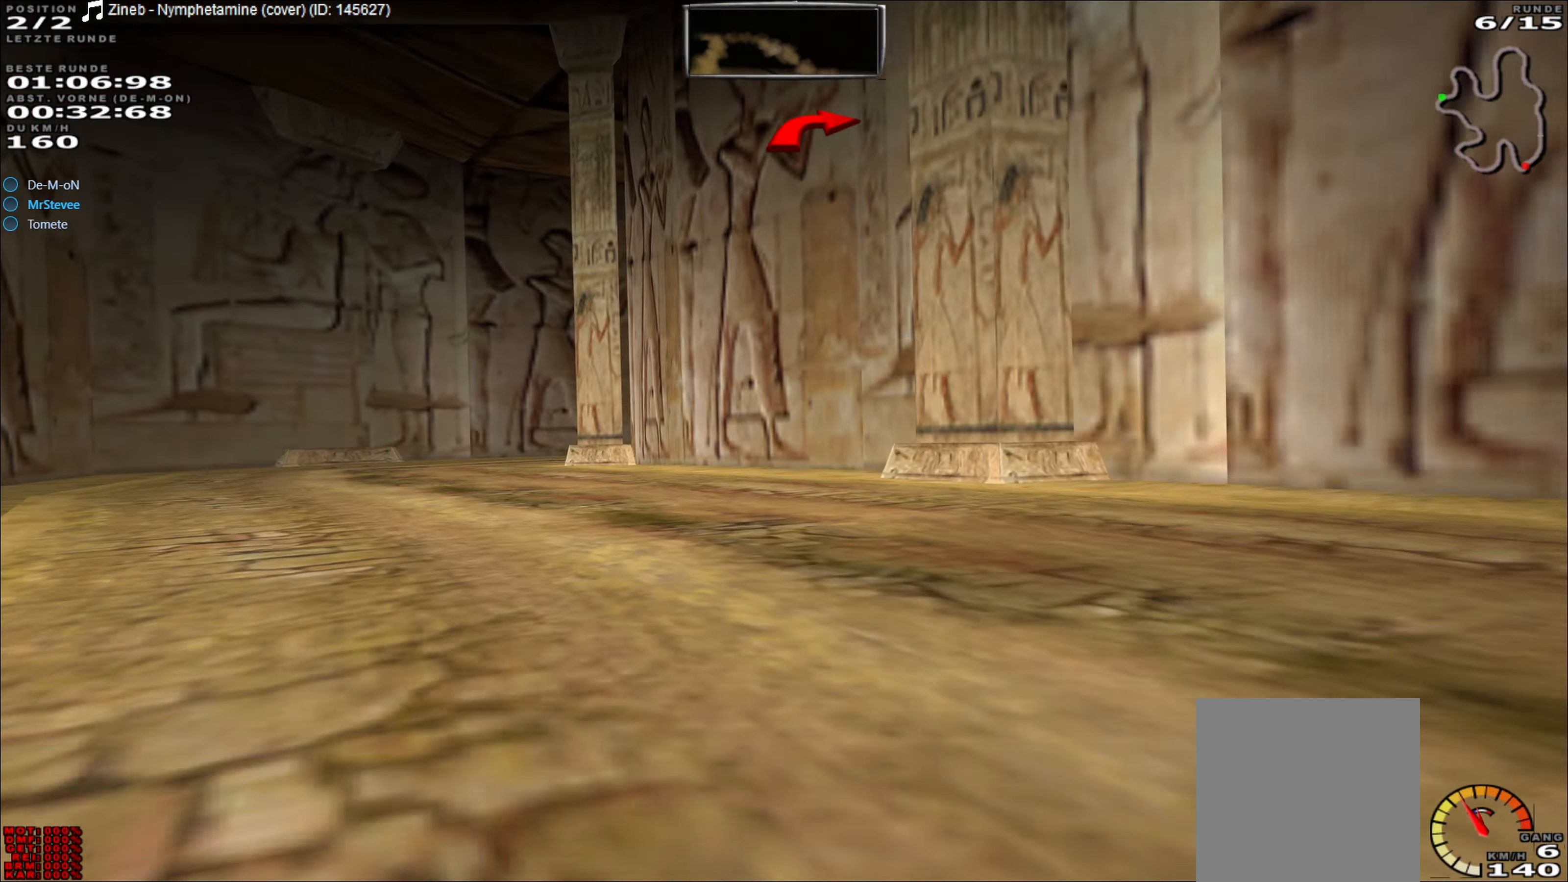
{"buttons": [], "left_stick": "right", "events": [[83, "Y", "down"], [150, "Y", "up"], [433, "L2", "up"], [433, "left_stick", "center"], [500, "left_stick", "right"]]}
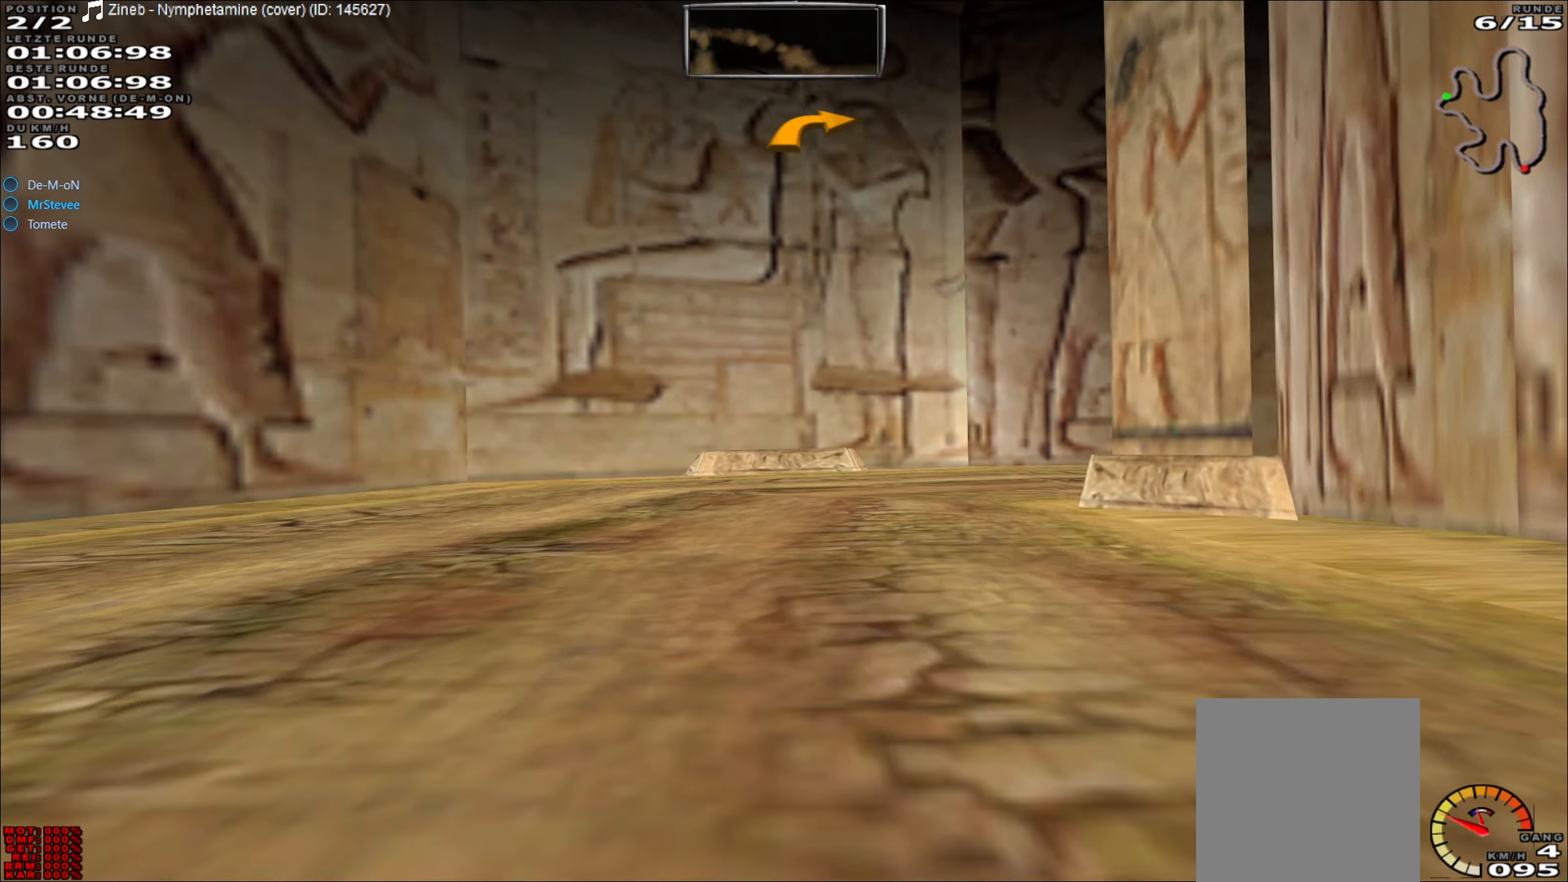
{"buttons": [], "left_stick": "center", "events": [[300, "left_stick", "center"]]}
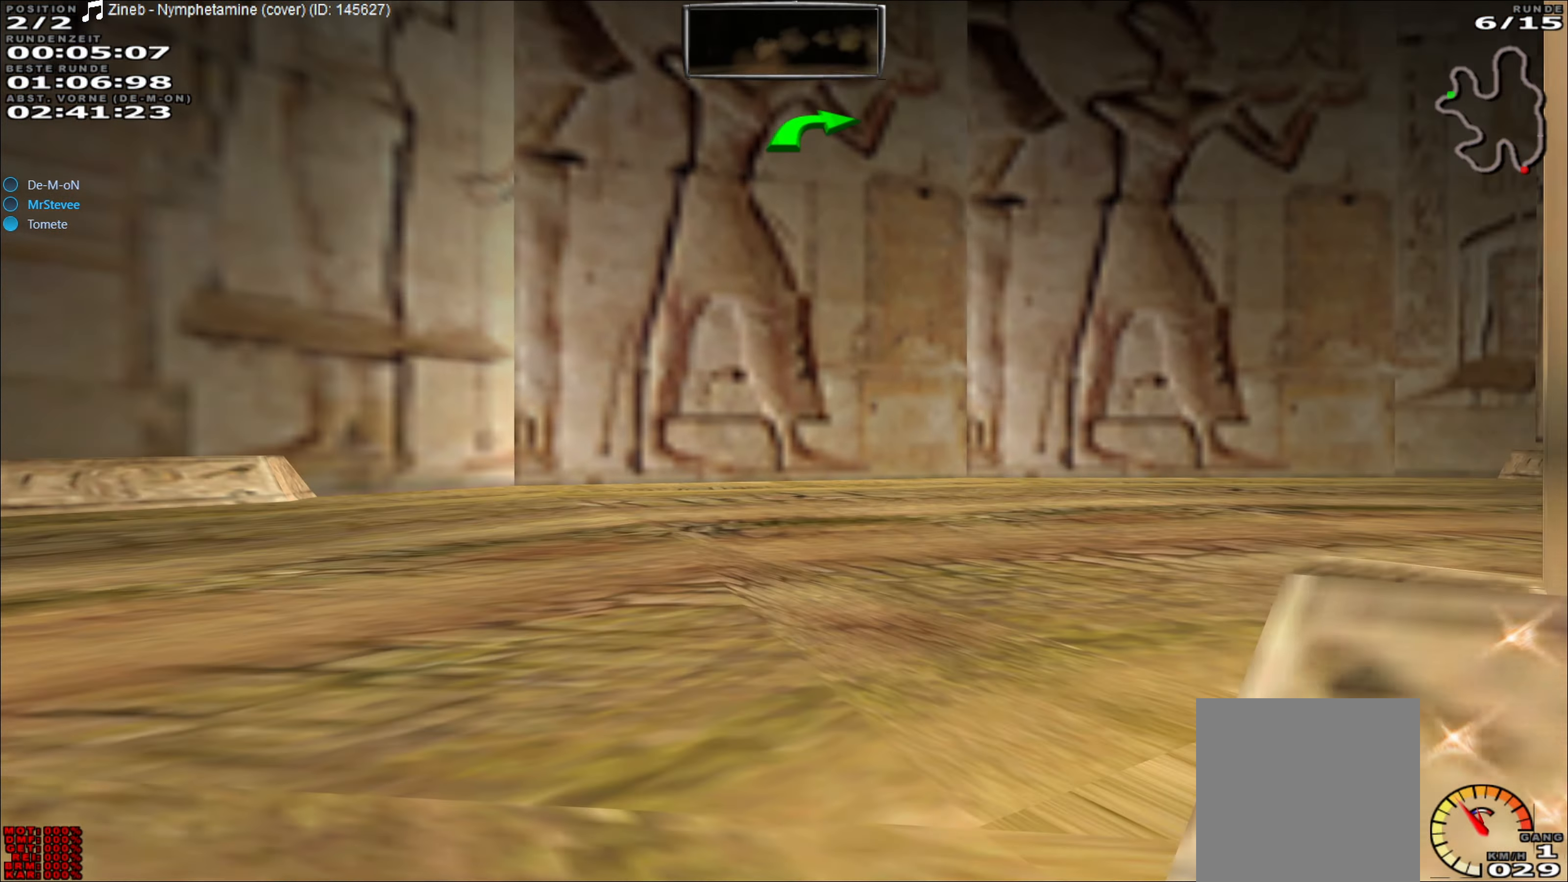
{"buttons": ["R2"], "left_stick": "right", "events": [[50, "left_stick", "right"], [183, "R2", "down"]]}
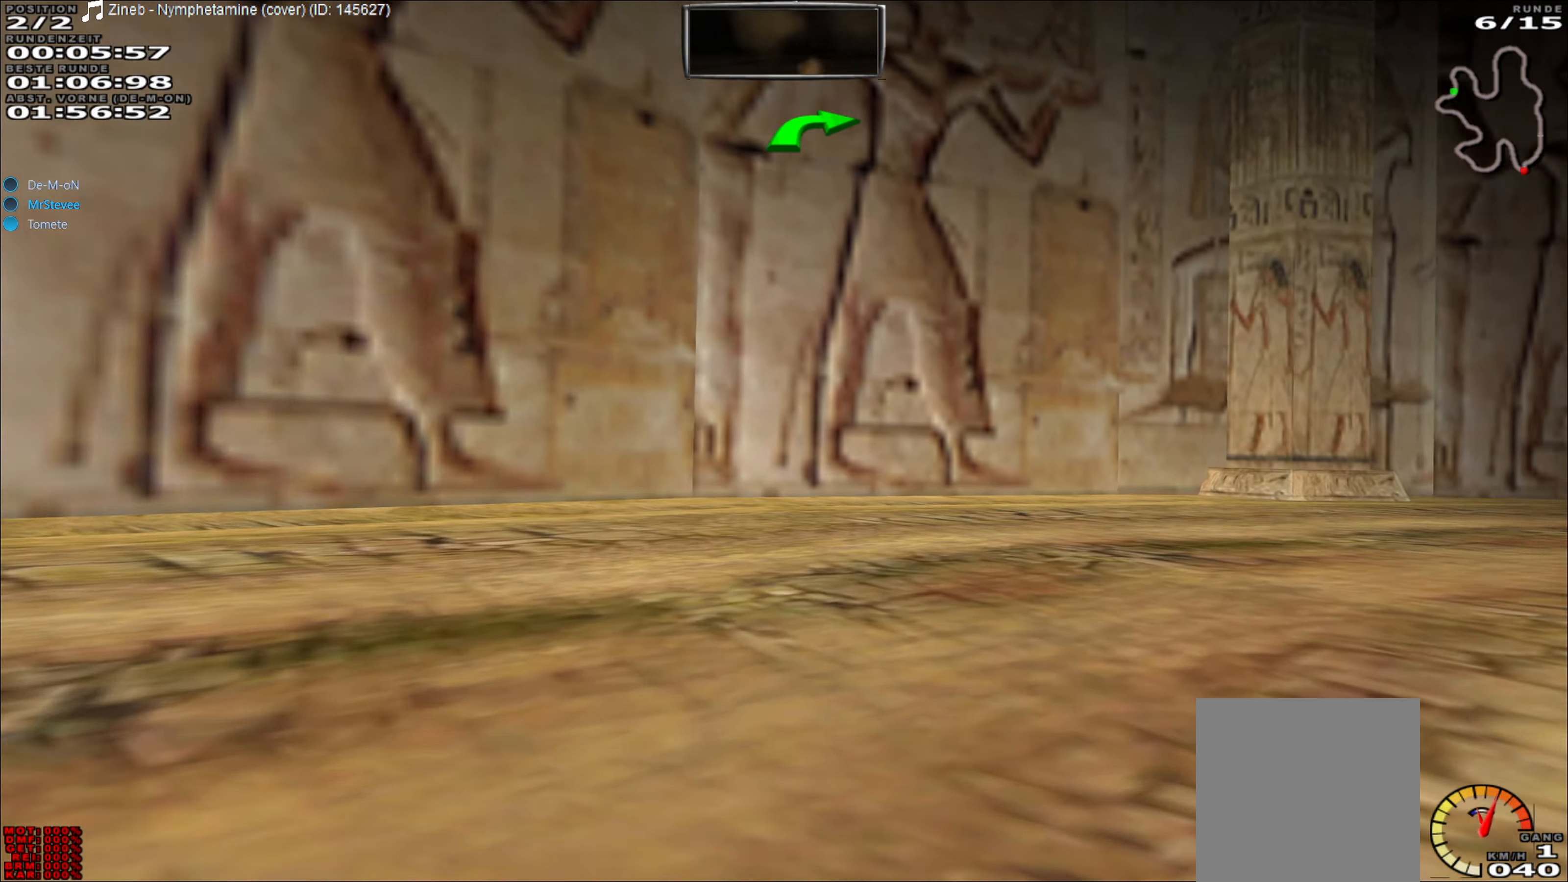
{"buttons": ["R2"], "left_stick": "right", "events": []}
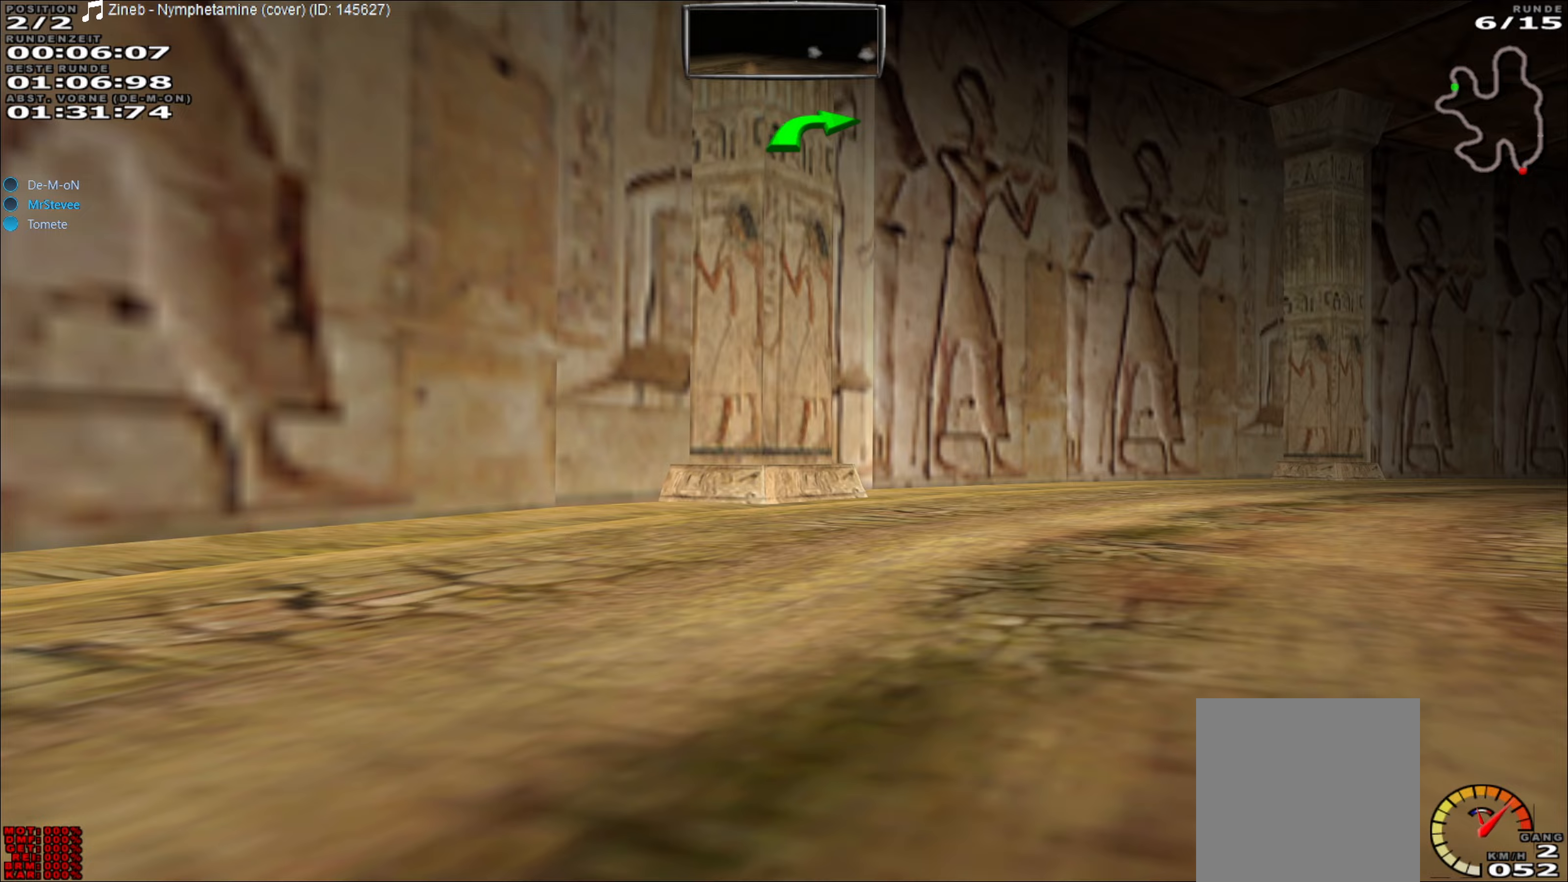
{"buttons": ["R2"], "left_stick": "center", "events": [[500, "left_stick", "center"]]}
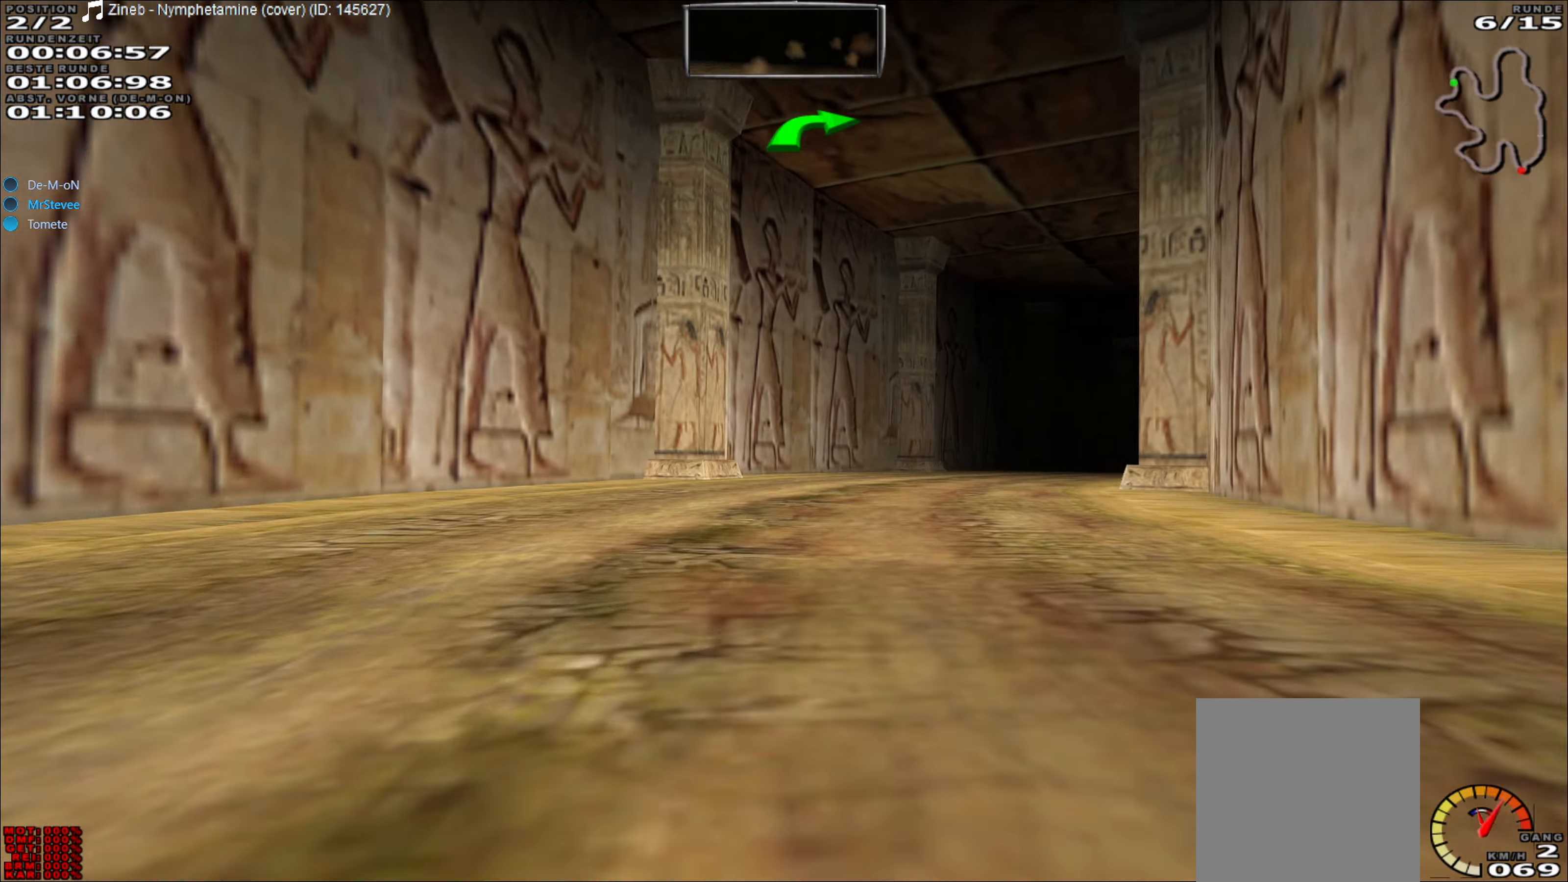
{"buttons": ["R2"], "left_stick": "right", "events": [[283, "left_stick", "right"]]}
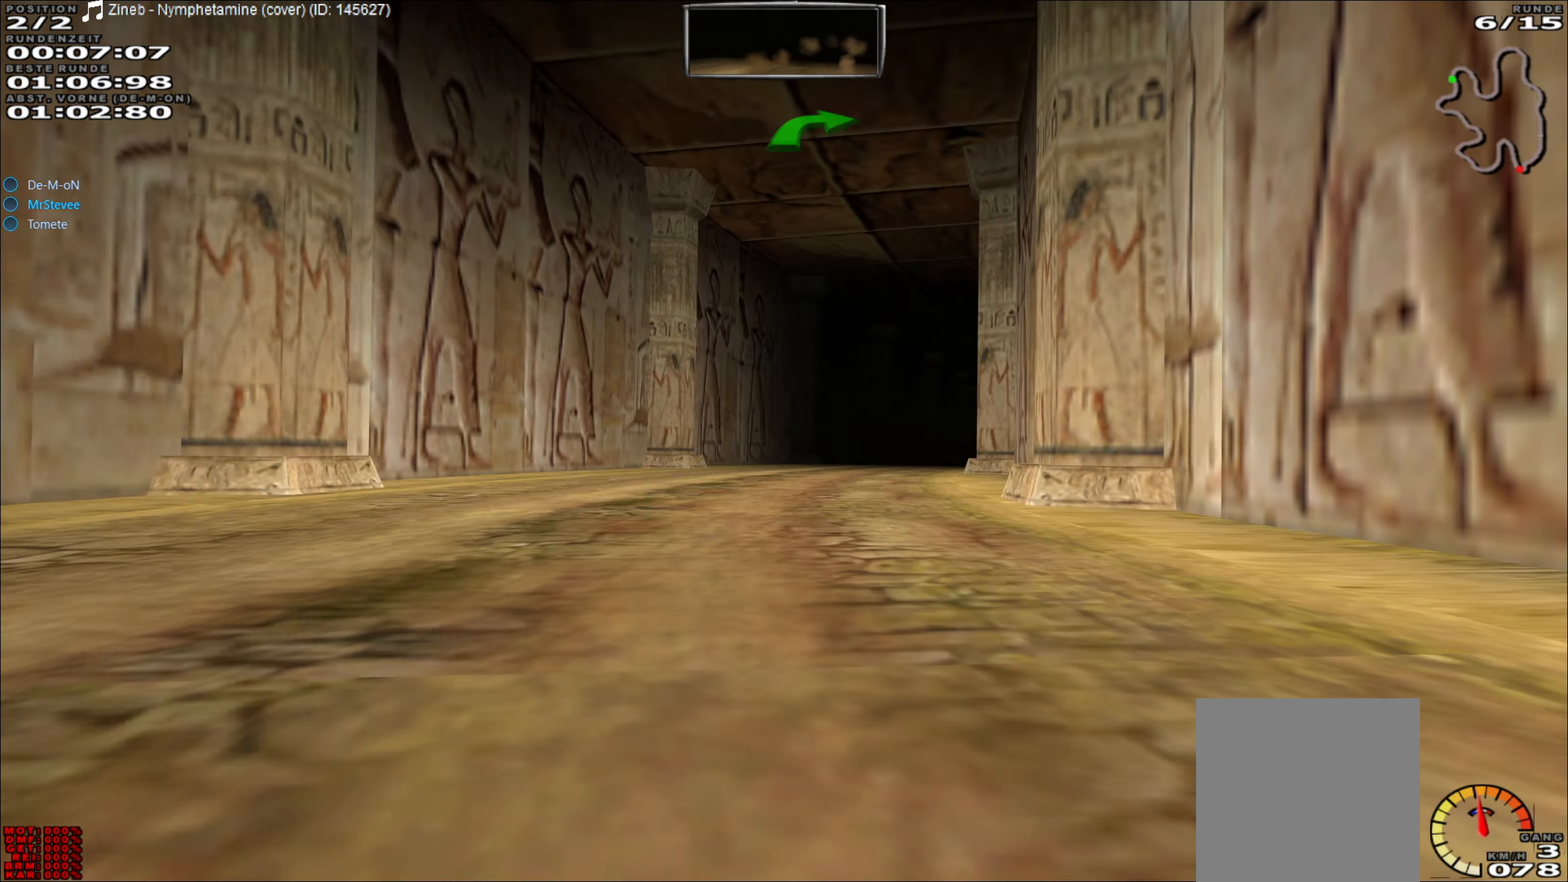
{"buttons": ["R2"], "left_stick": "center", "events": [[83, "left_stick", "center"], [267, "left_stick", "left"], [417, "left_stick", "center"]]}
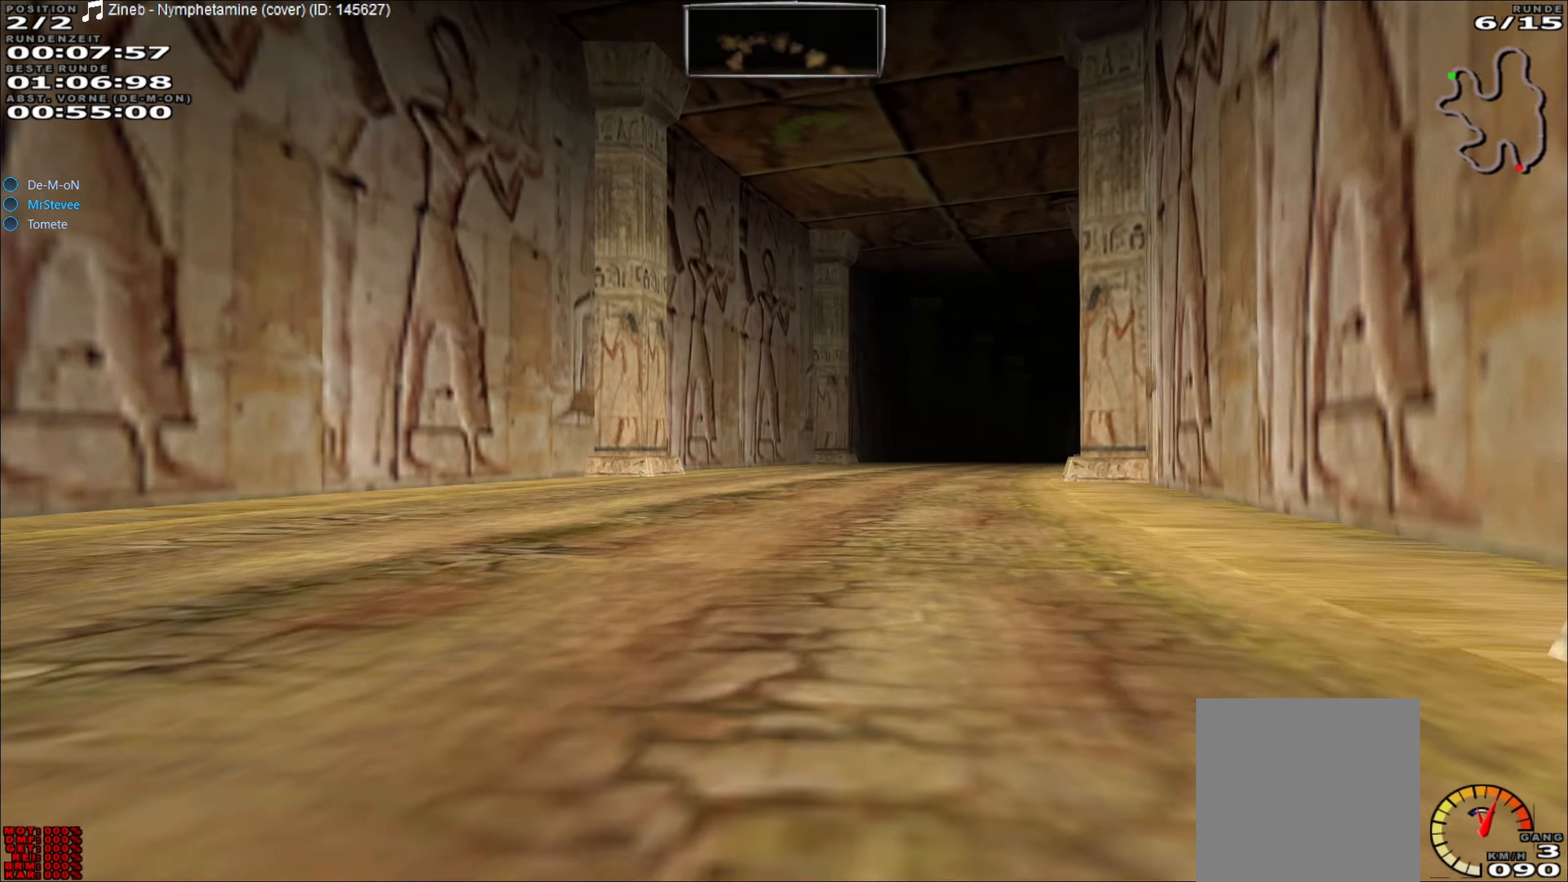
{"buttons": ["R2"], "left_stick": "center", "events": [[100, "left_stick", "right"], [283, "left_stick", "center"]]}
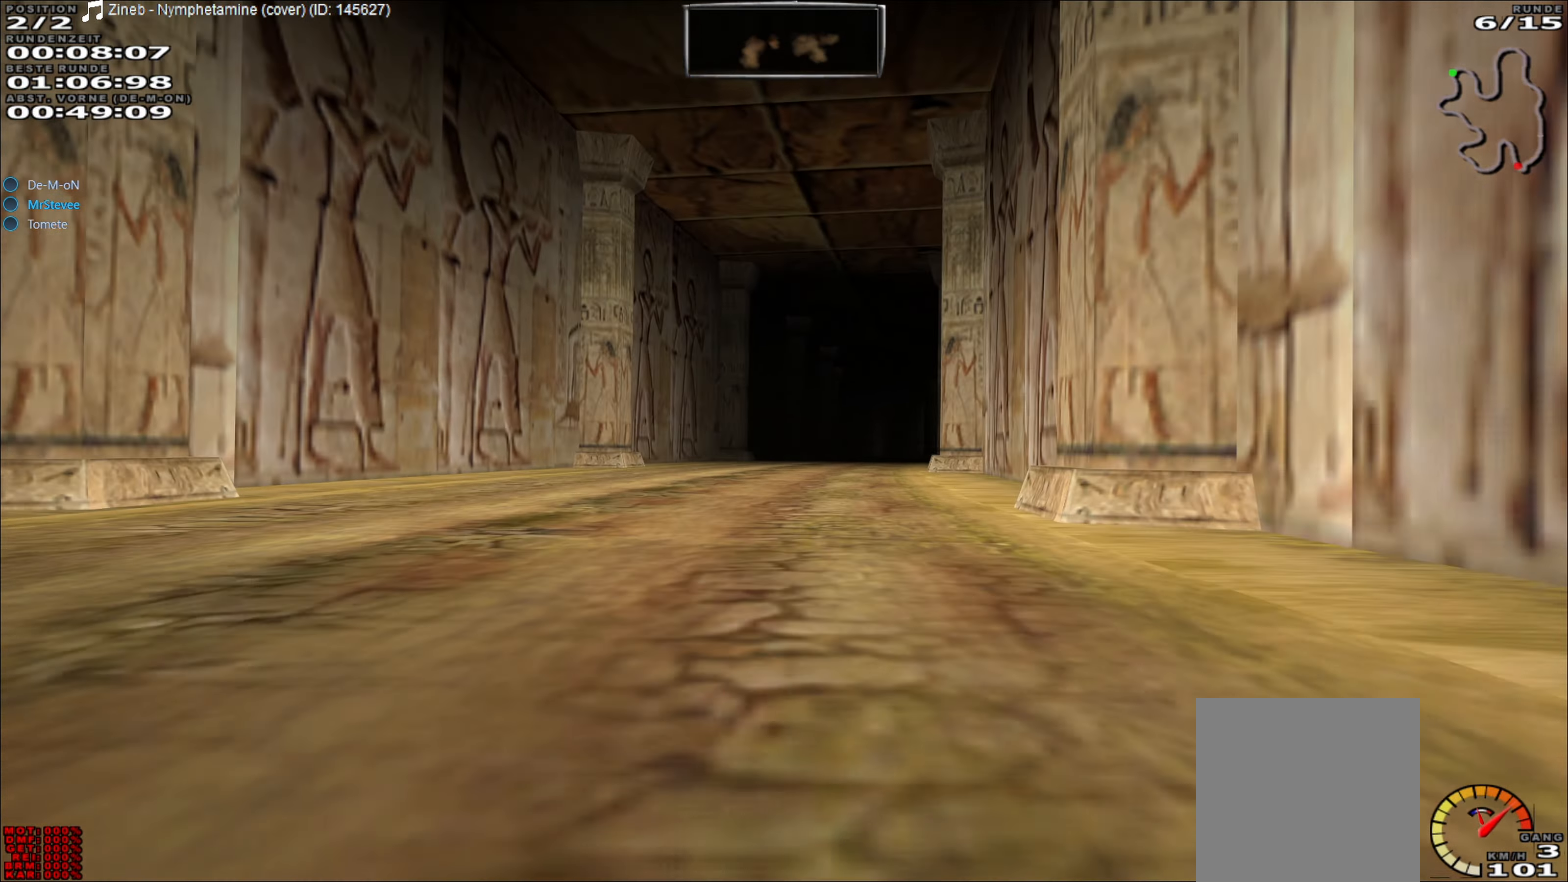
{"buttons": ["R2"], "left_stick": "center", "events": []}
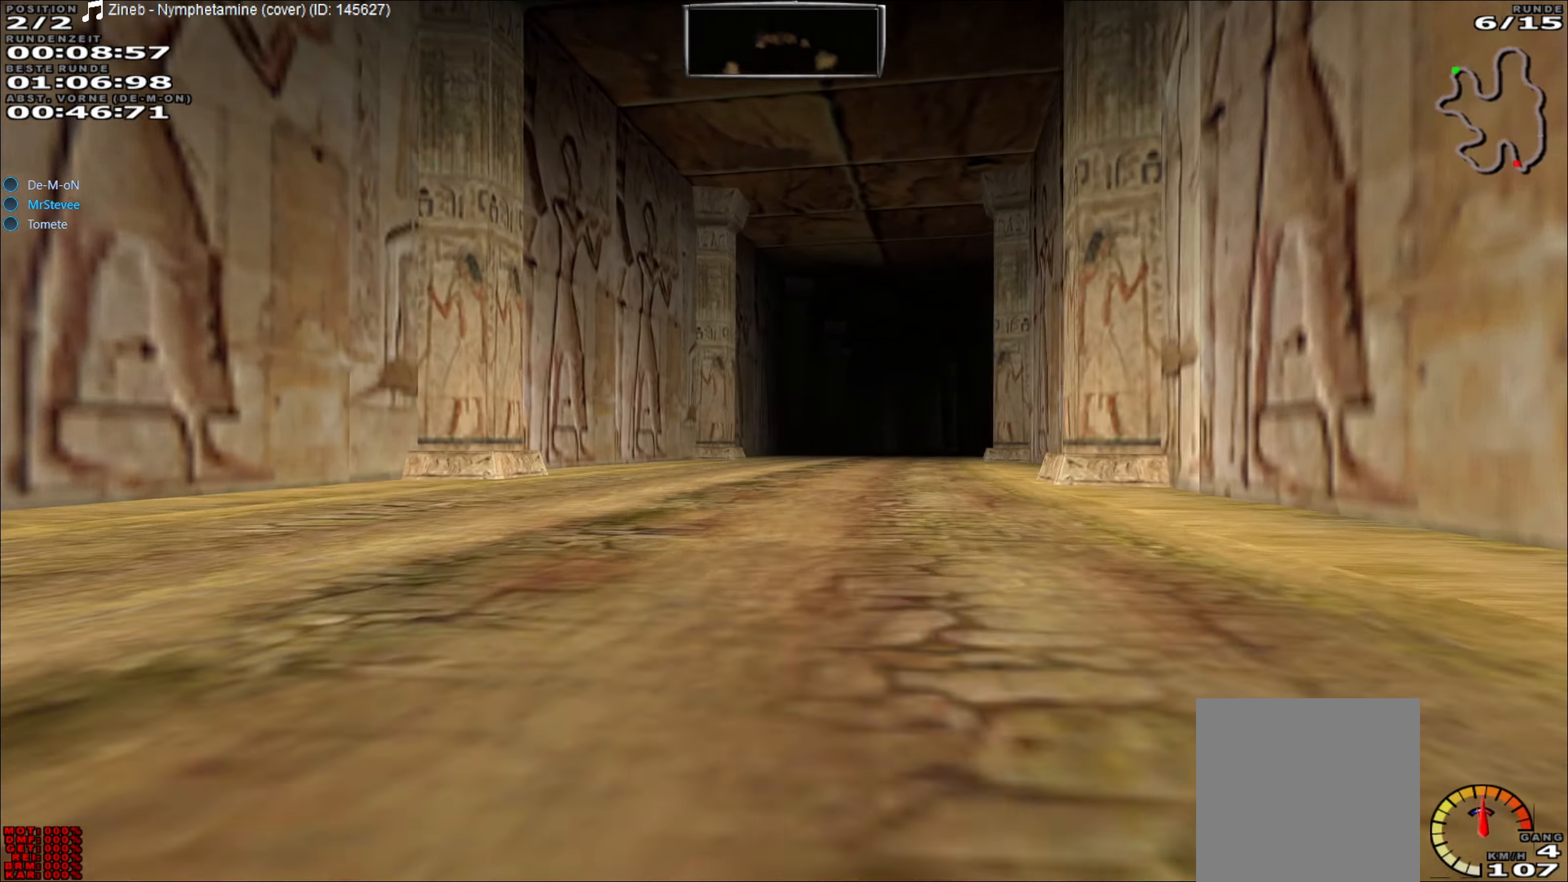
{"buttons": ["R2"], "left_stick": "center", "events": [[150, "left_stick", "right"], [300, "left_stick", "center"]]}